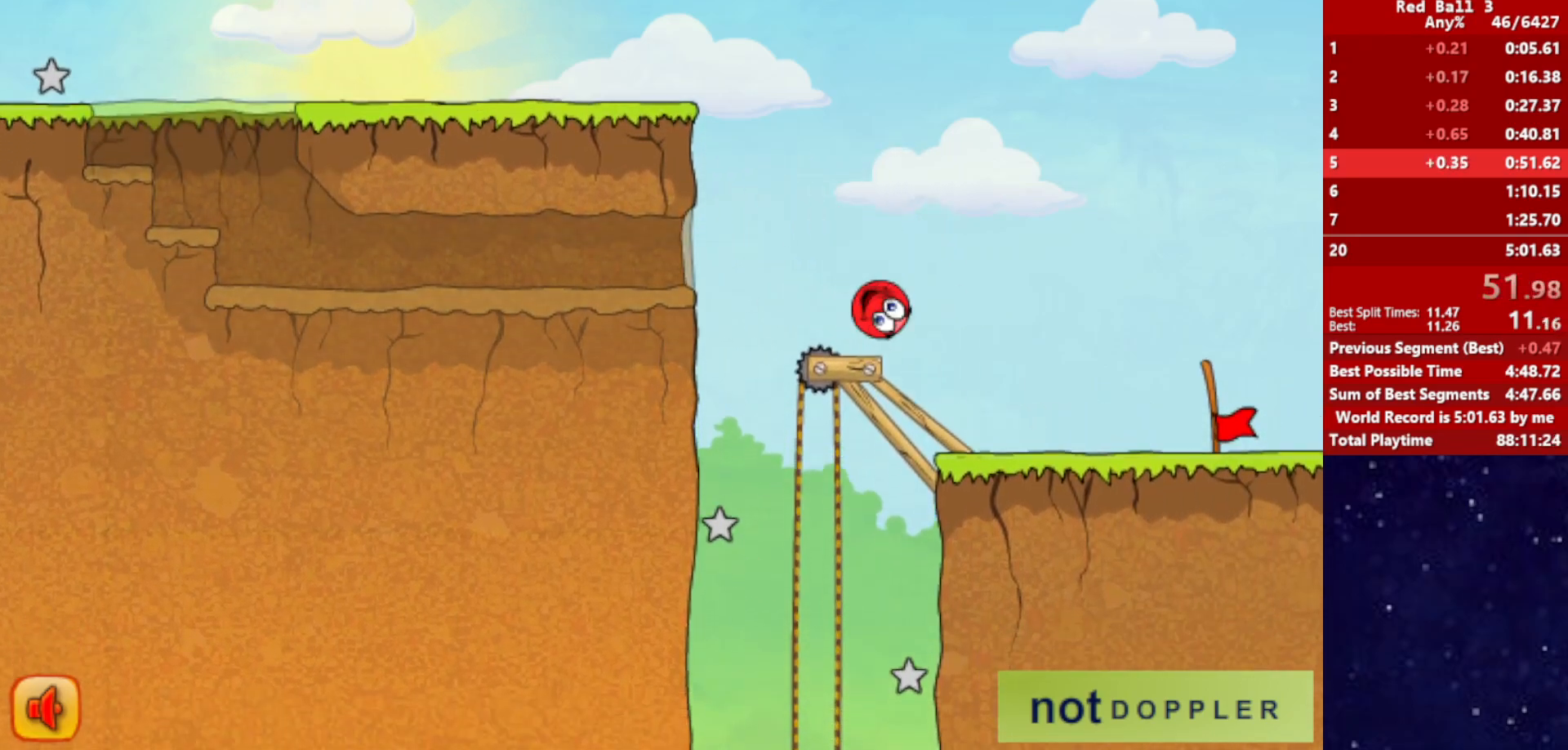
Gameplay with keyboard; each line is a JSON object with the keys held at the frame after it. "events" lists presses ("down") and releases ("up") of "down", "left", "p", "r", "right" and "up" between this image and that frame as [ms after this image, input, new state], when the widget could be followed in between. No other keys are recorded. Mouse input is not recorded.
{"keys": ["right"], "events": []}
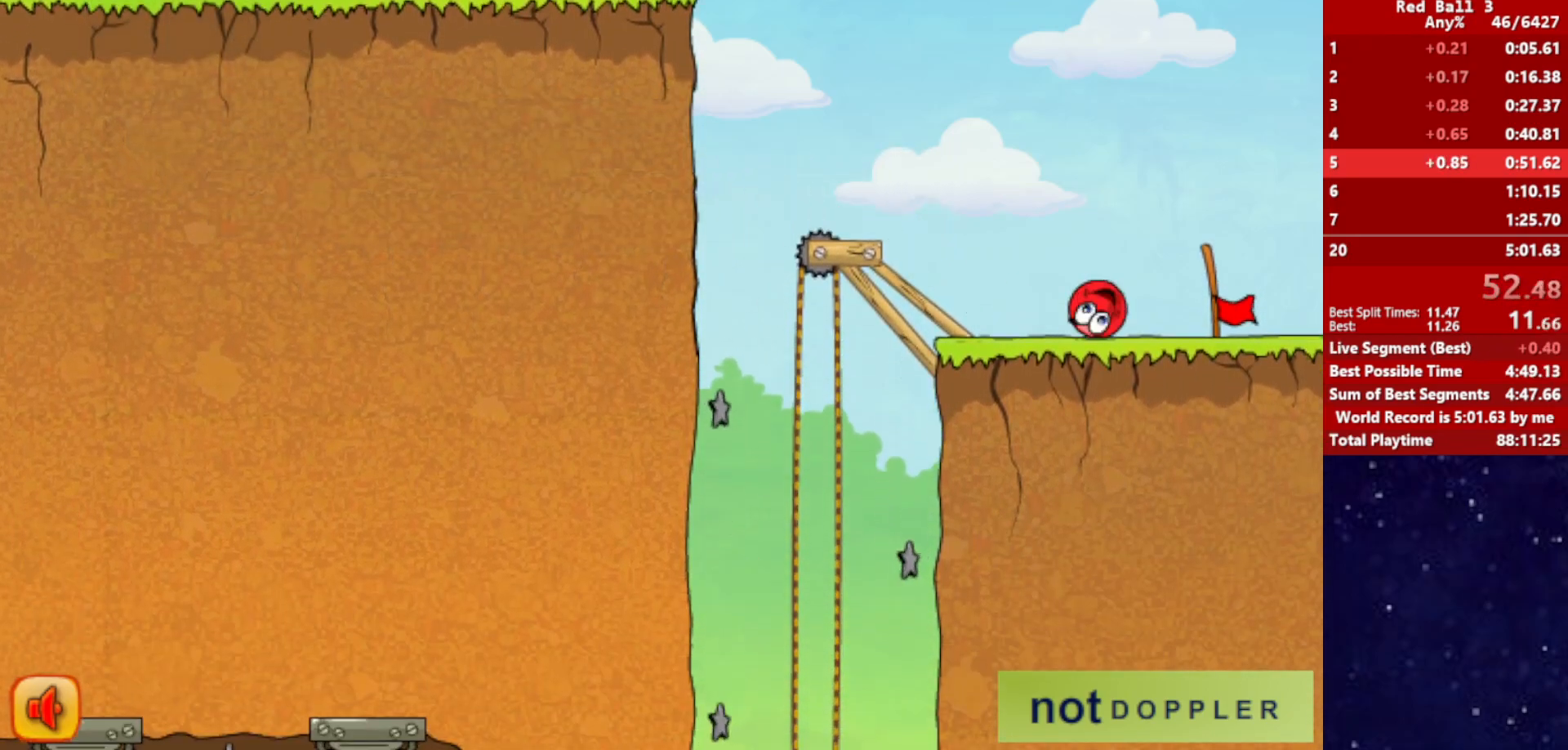
{"keys": [], "events": [[450, "right", "up"]]}
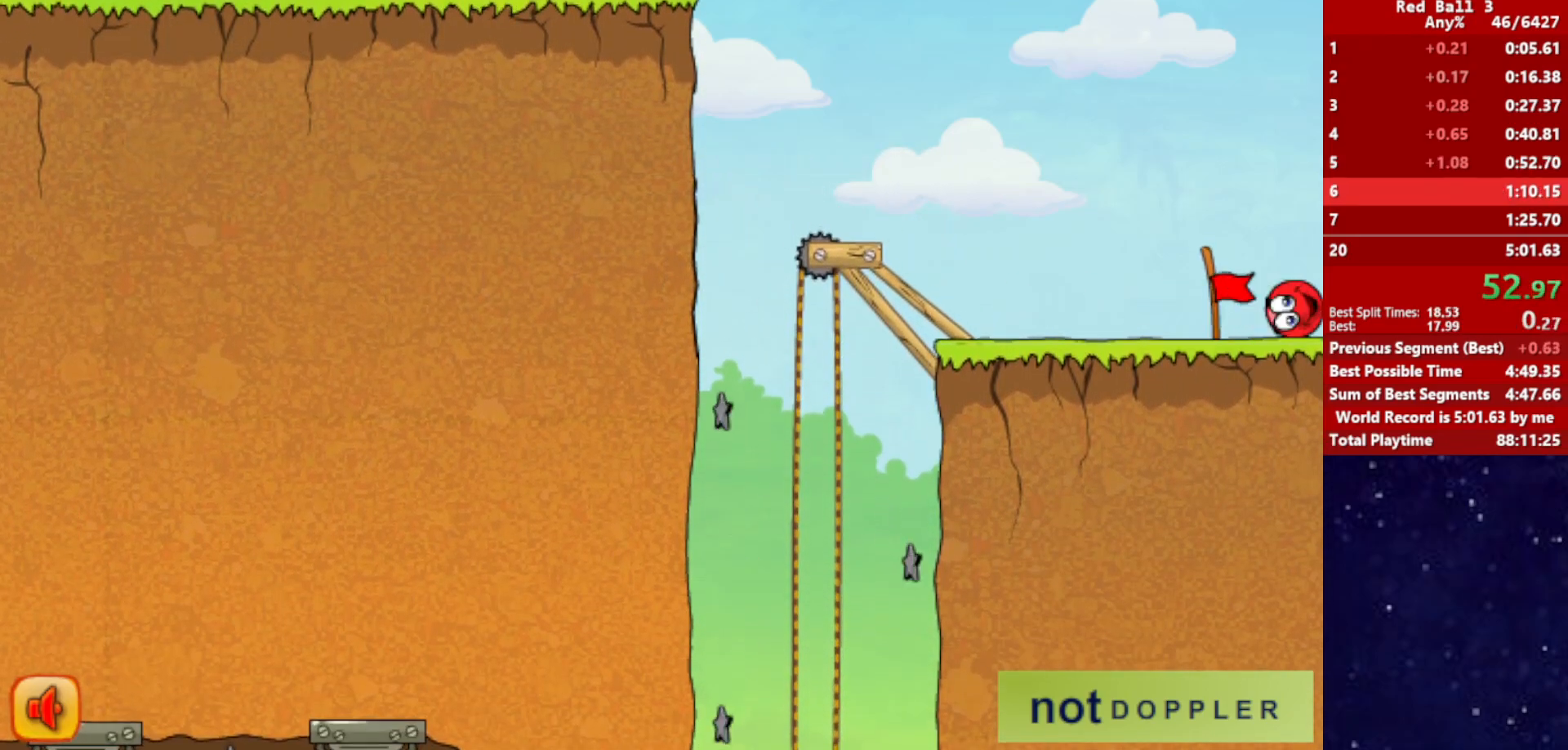
{"keys": ["right"], "events": [[50, "right", "down"]]}
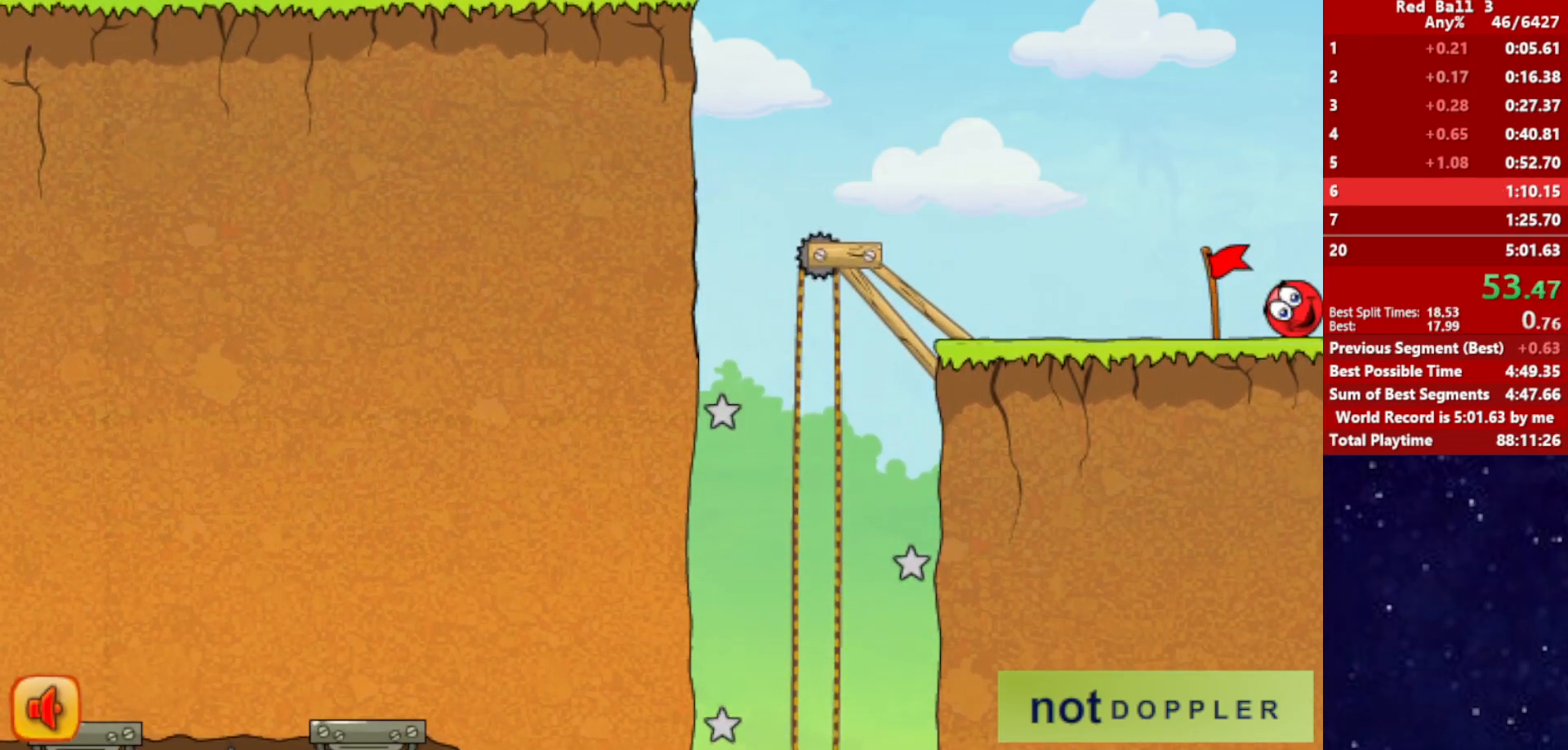
{"keys": ["right"], "events": []}
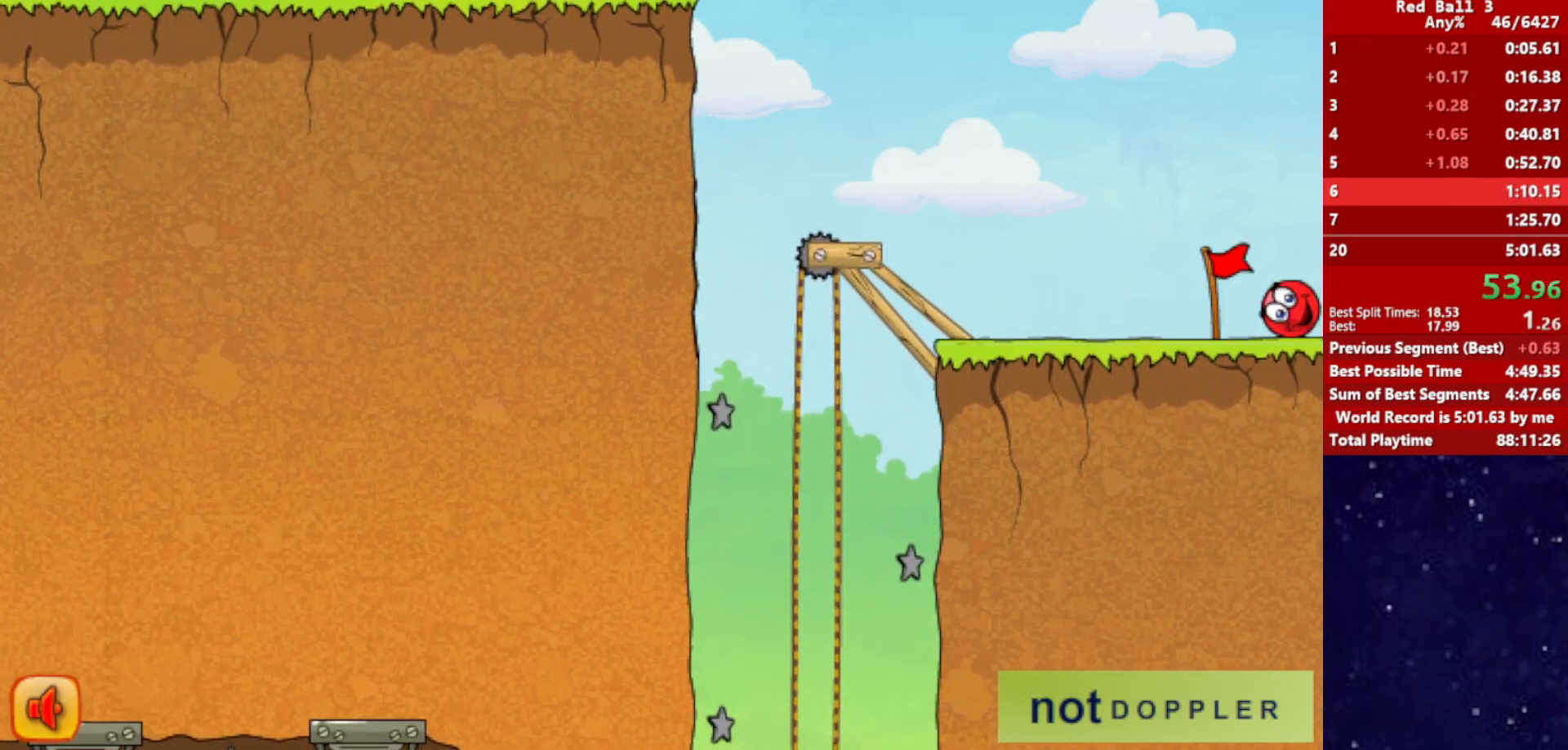
{"keys": ["right"], "events": []}
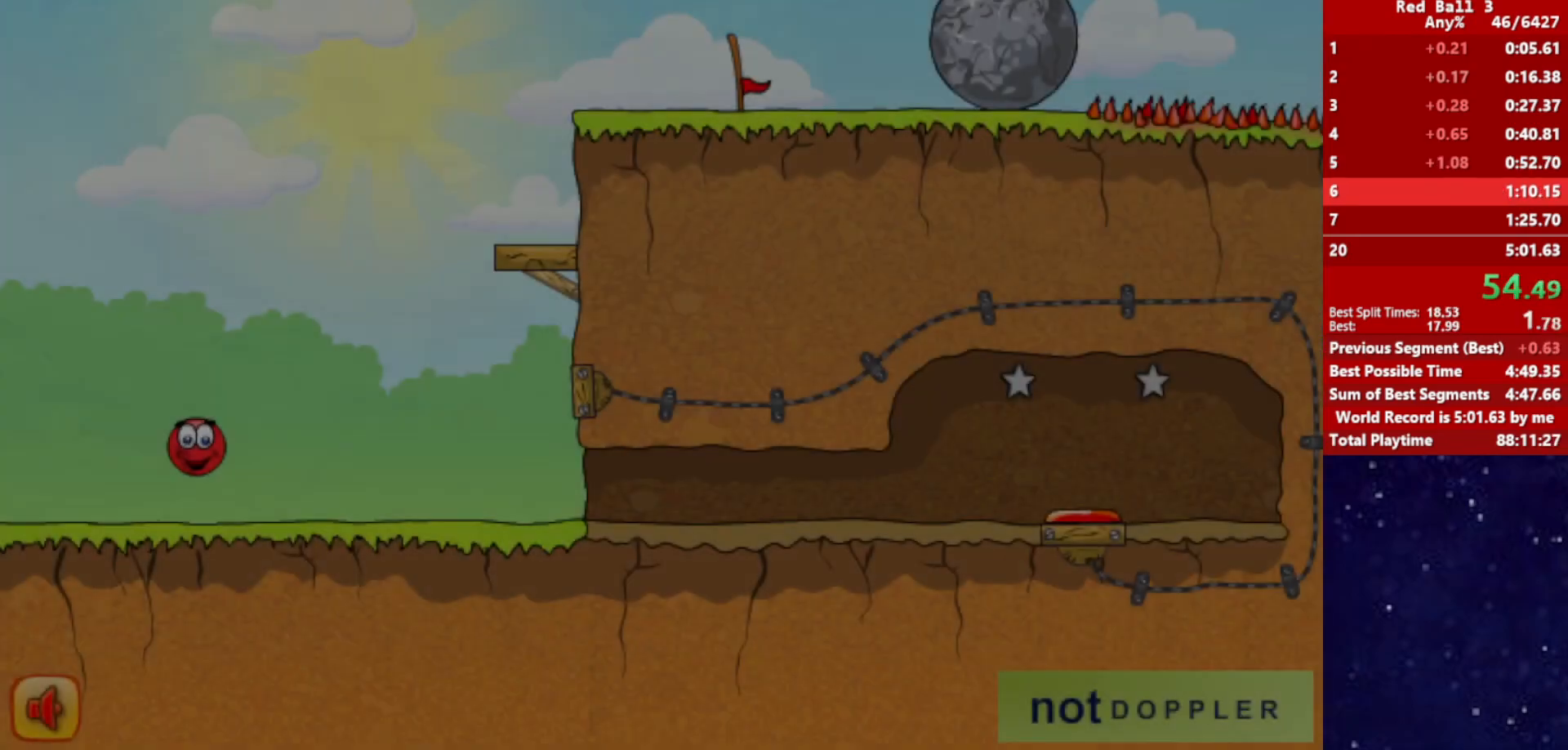
{"keys": ["right", "up"], "events": [[233, "p", "down"], [233, "up", "down"], [317, "p", "up"]]}
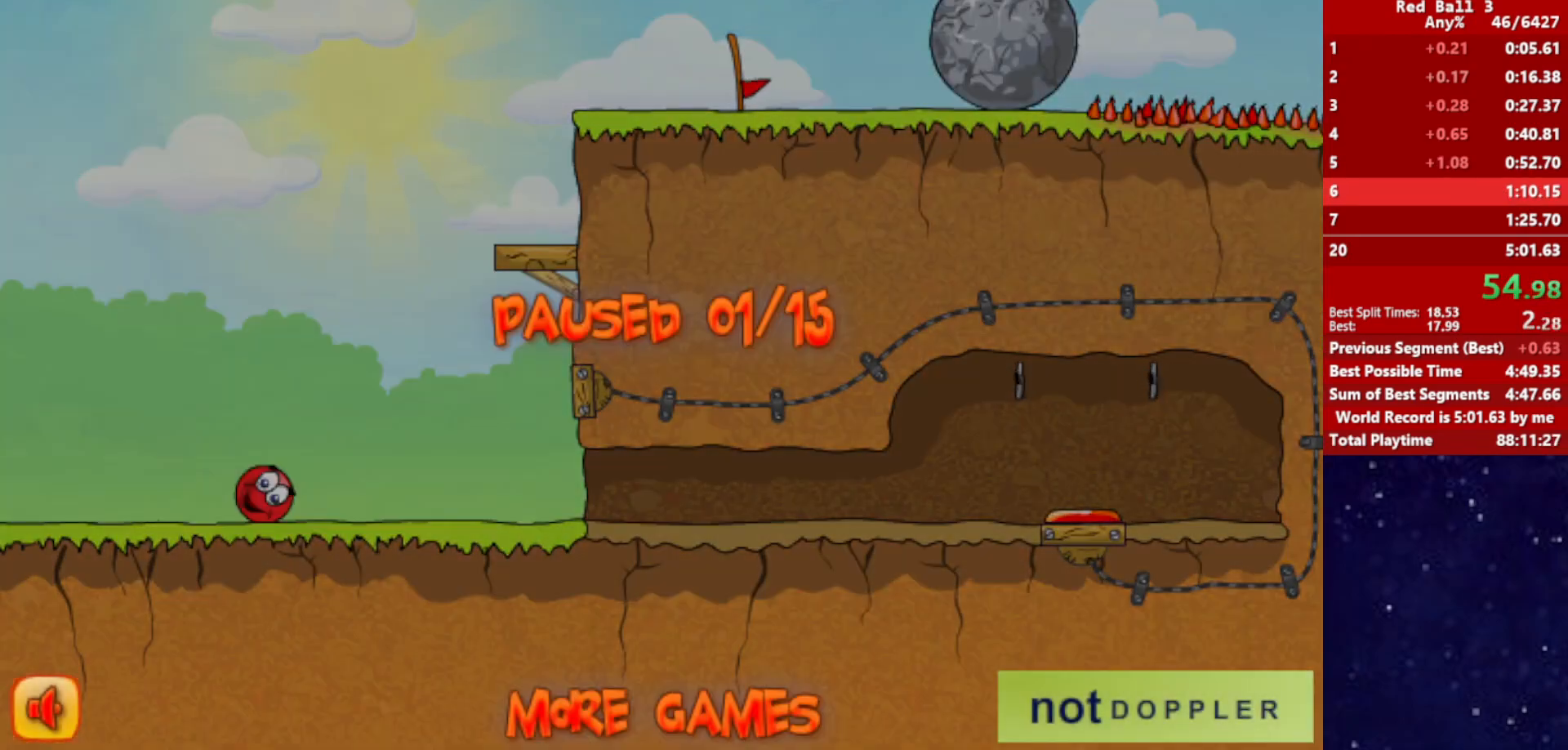
{"keys": ["right", "up"], "events": [[317, "p", "down"], [367, "p", "up"]]}
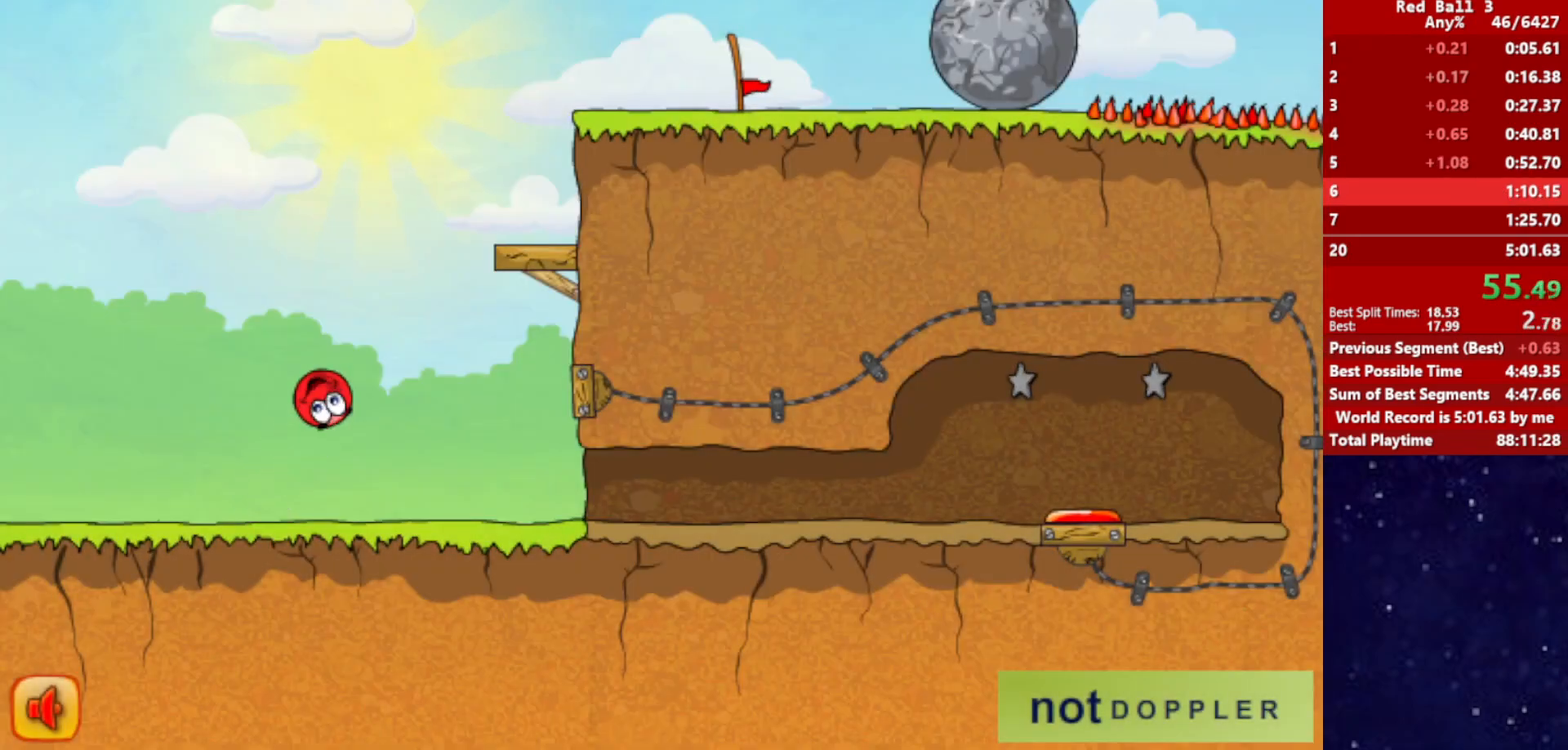
{"keys": ["right", "up"], "events": []}
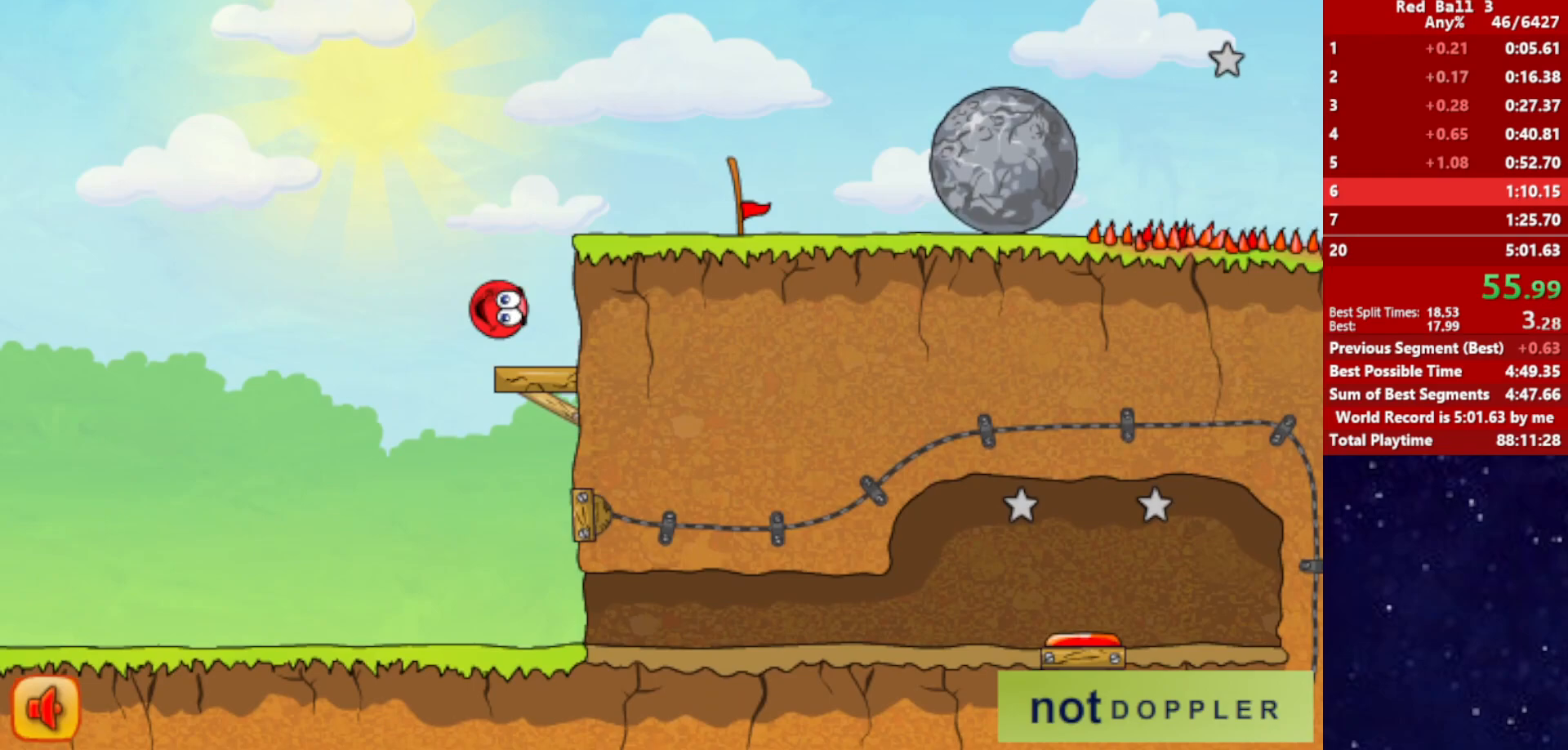
{"keys": ["right"], "events": [[83, "left", "down"], [83, "right", "up"], [200, "right", "down"], [217, "left", "up"], [283, "up", "up"]]}
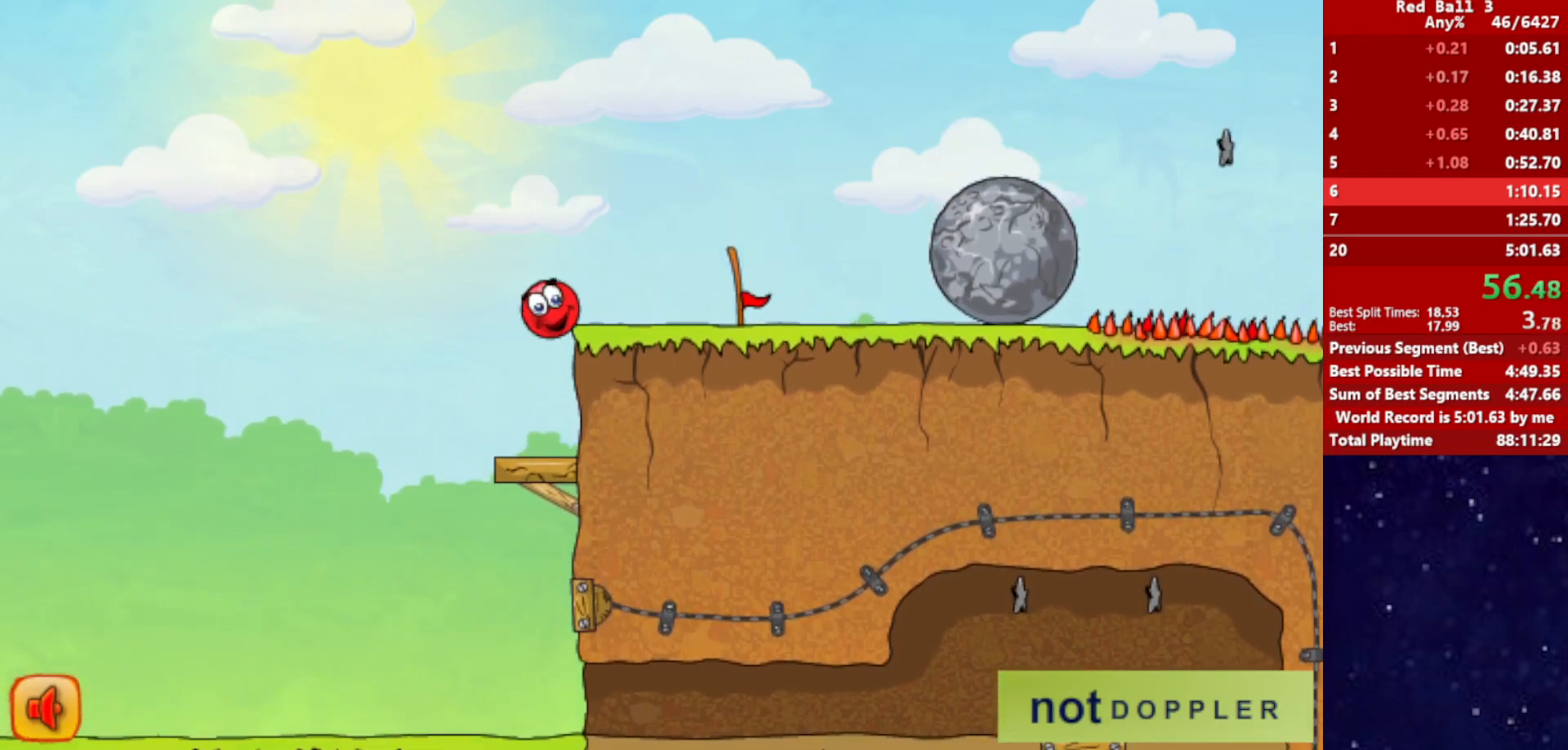
{"keys": ["right"], "events": []}
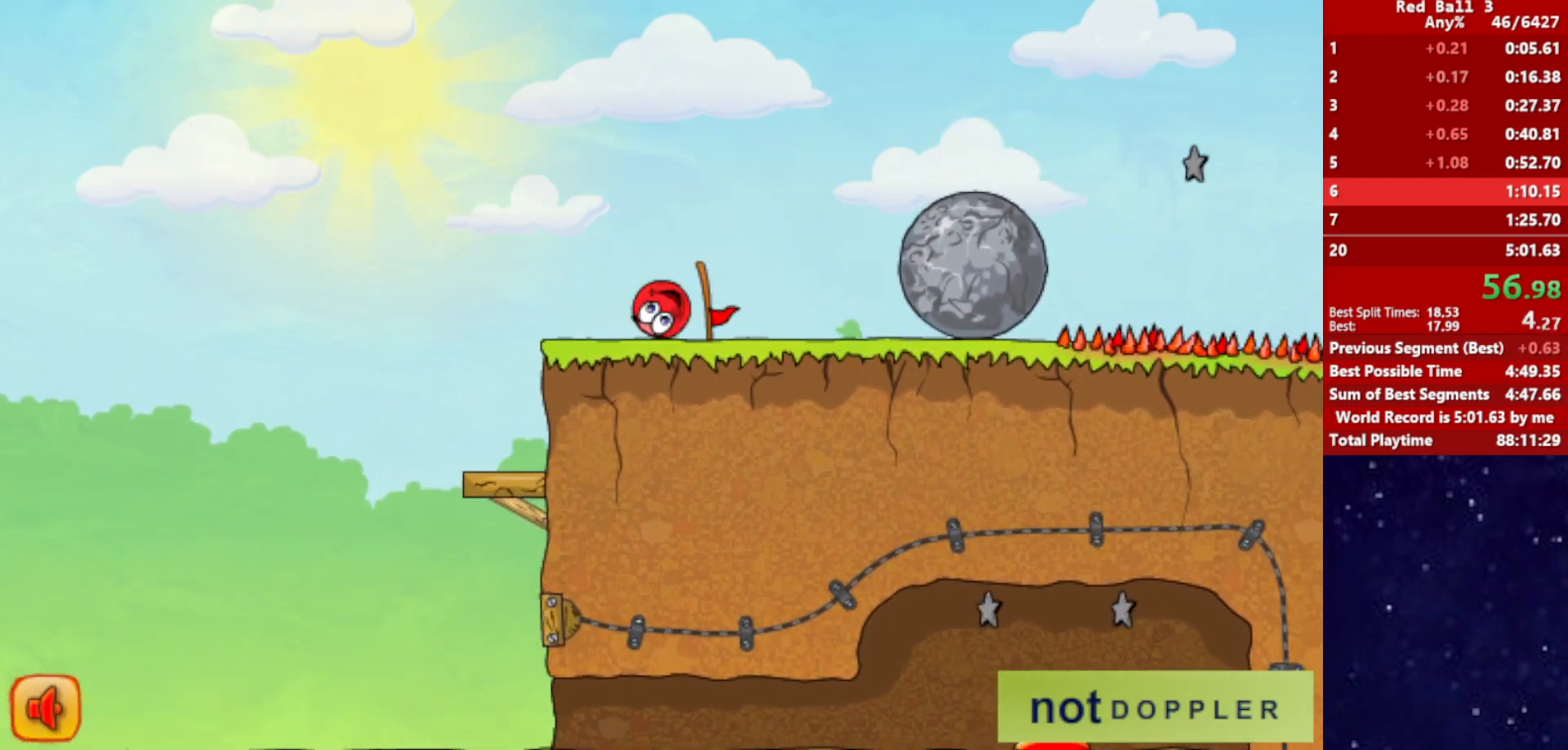
{"keys": ["right"], "events": []}
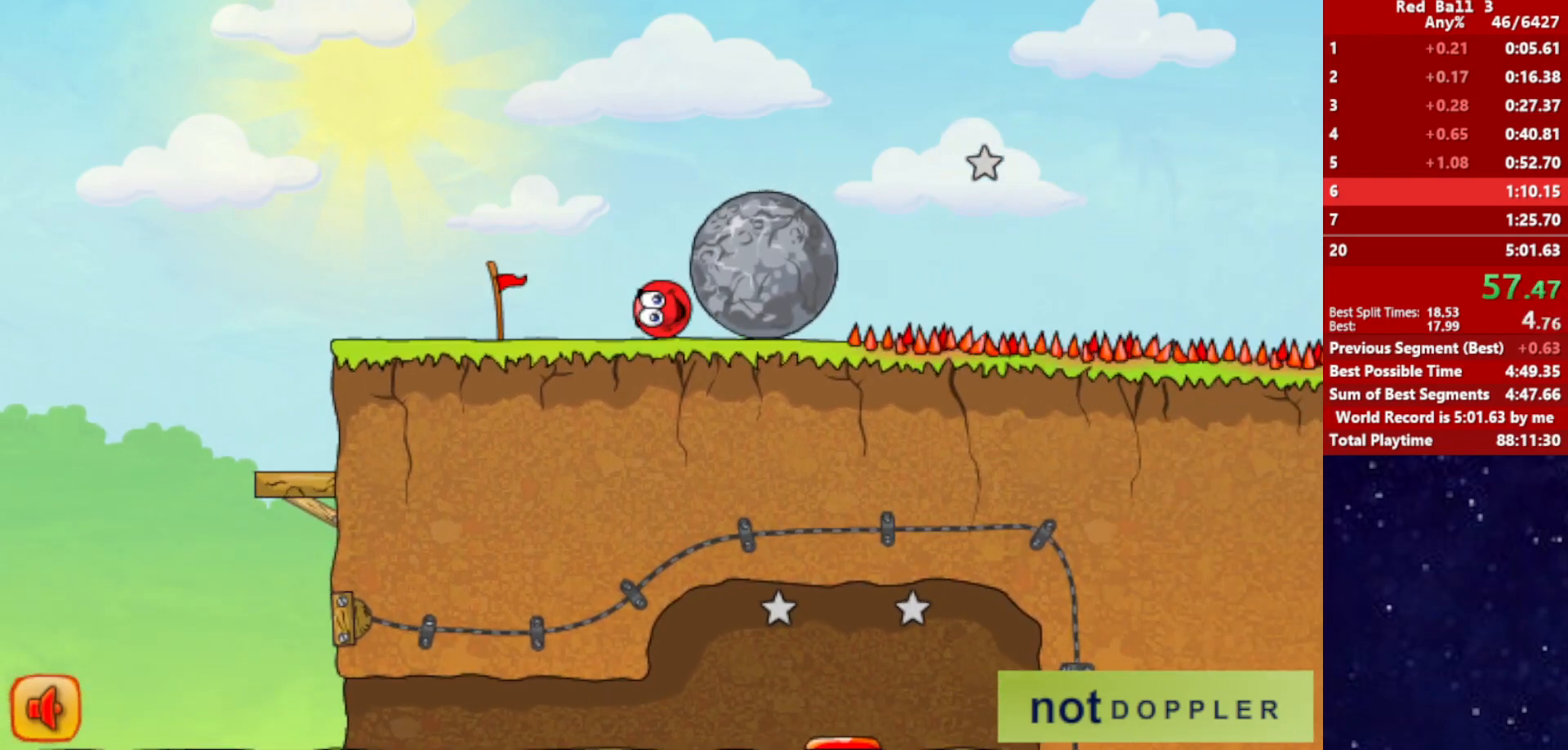
{"keys": ["right"], "events": []}
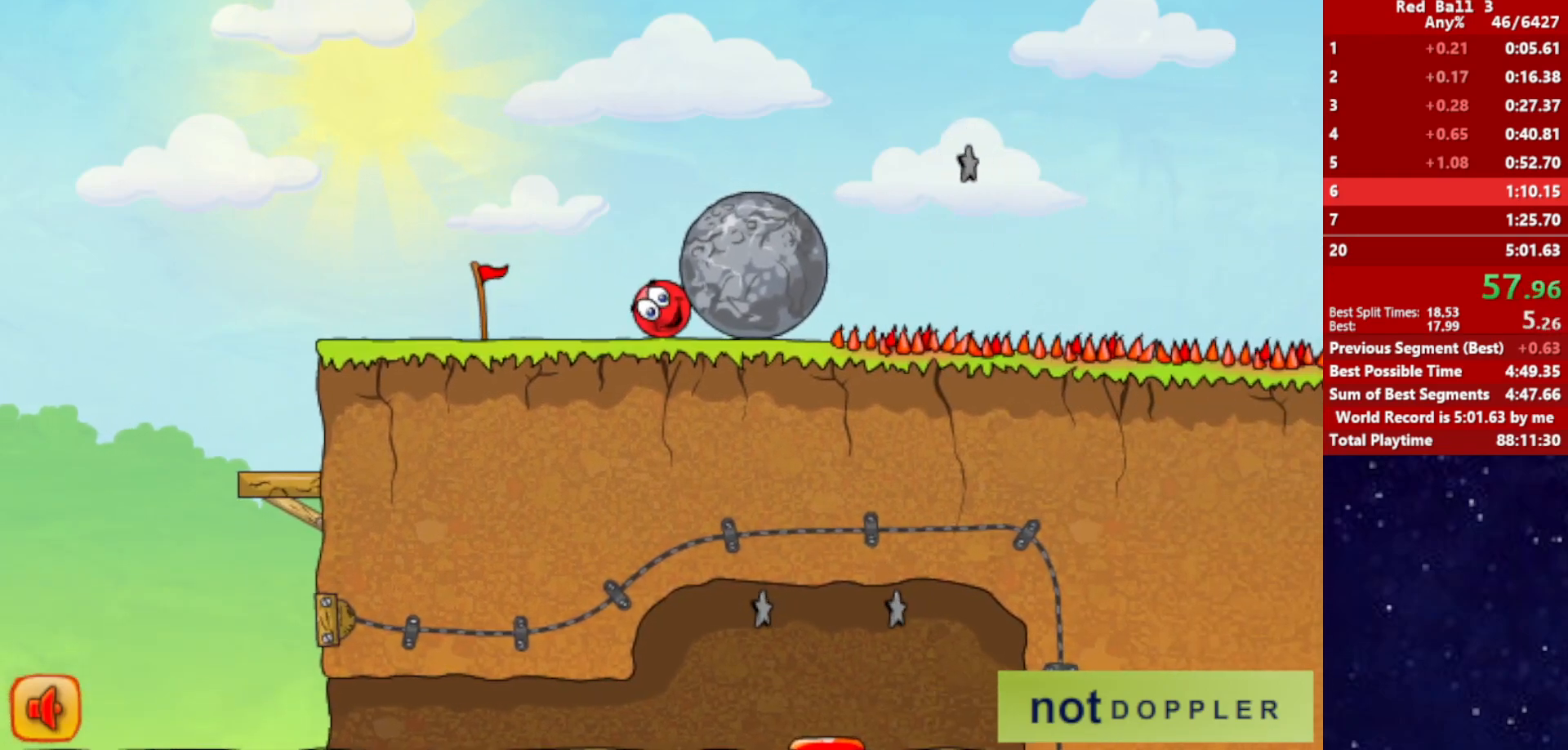
{"keys": ["right"], "events": []}
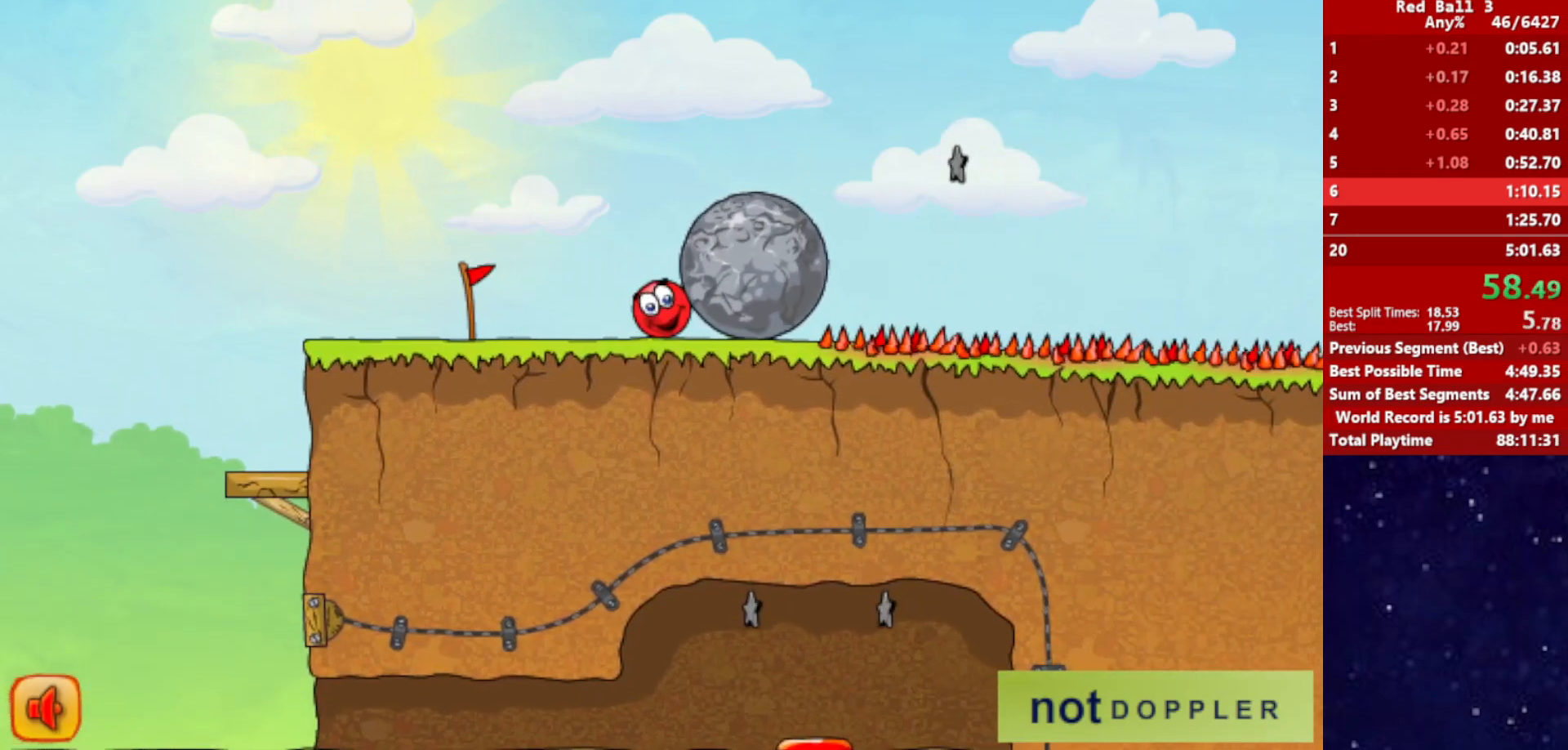
{"keys": ["right"], "events": []}
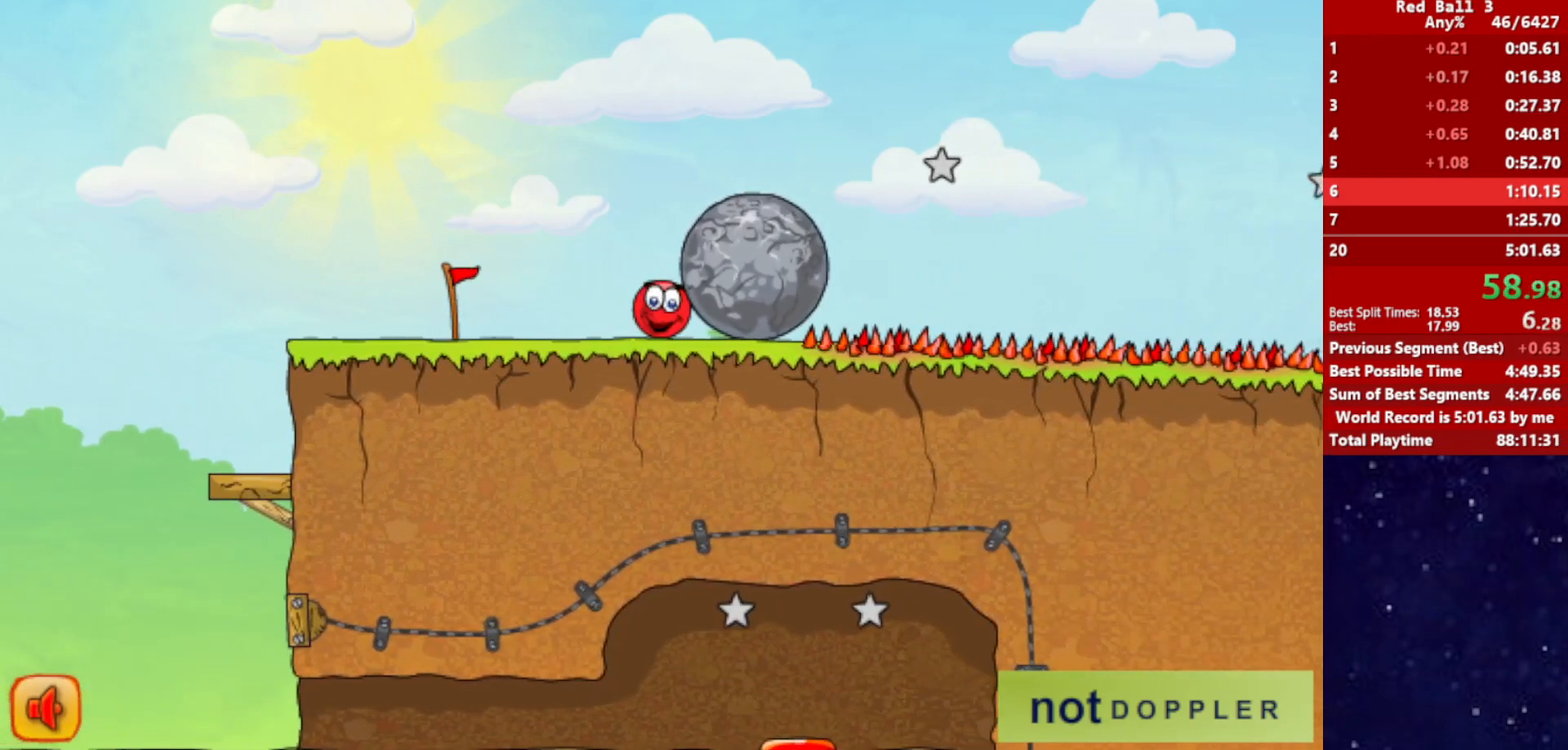
{"keys": ["right"], "events": []}
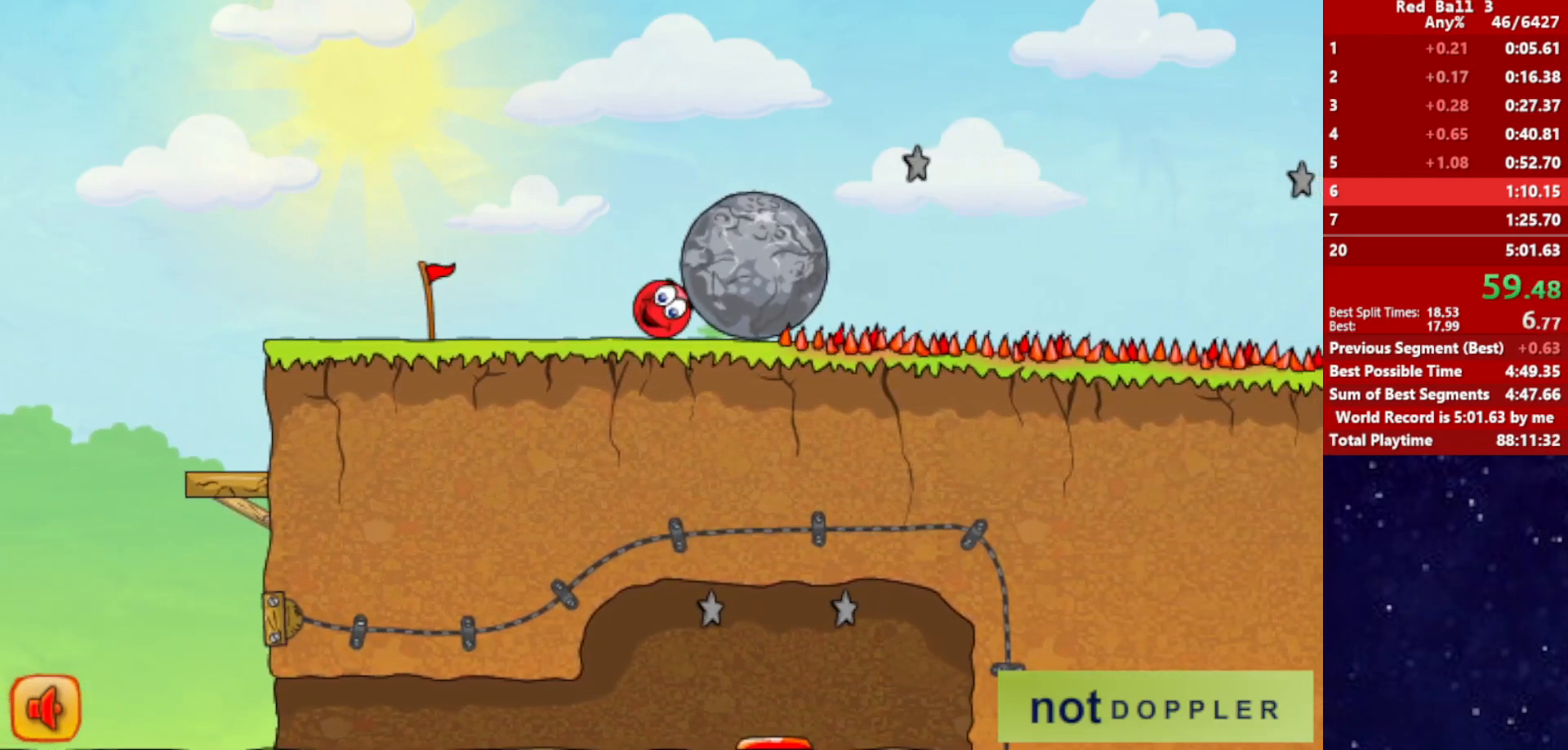
{"keys": ["right"], "events": []}
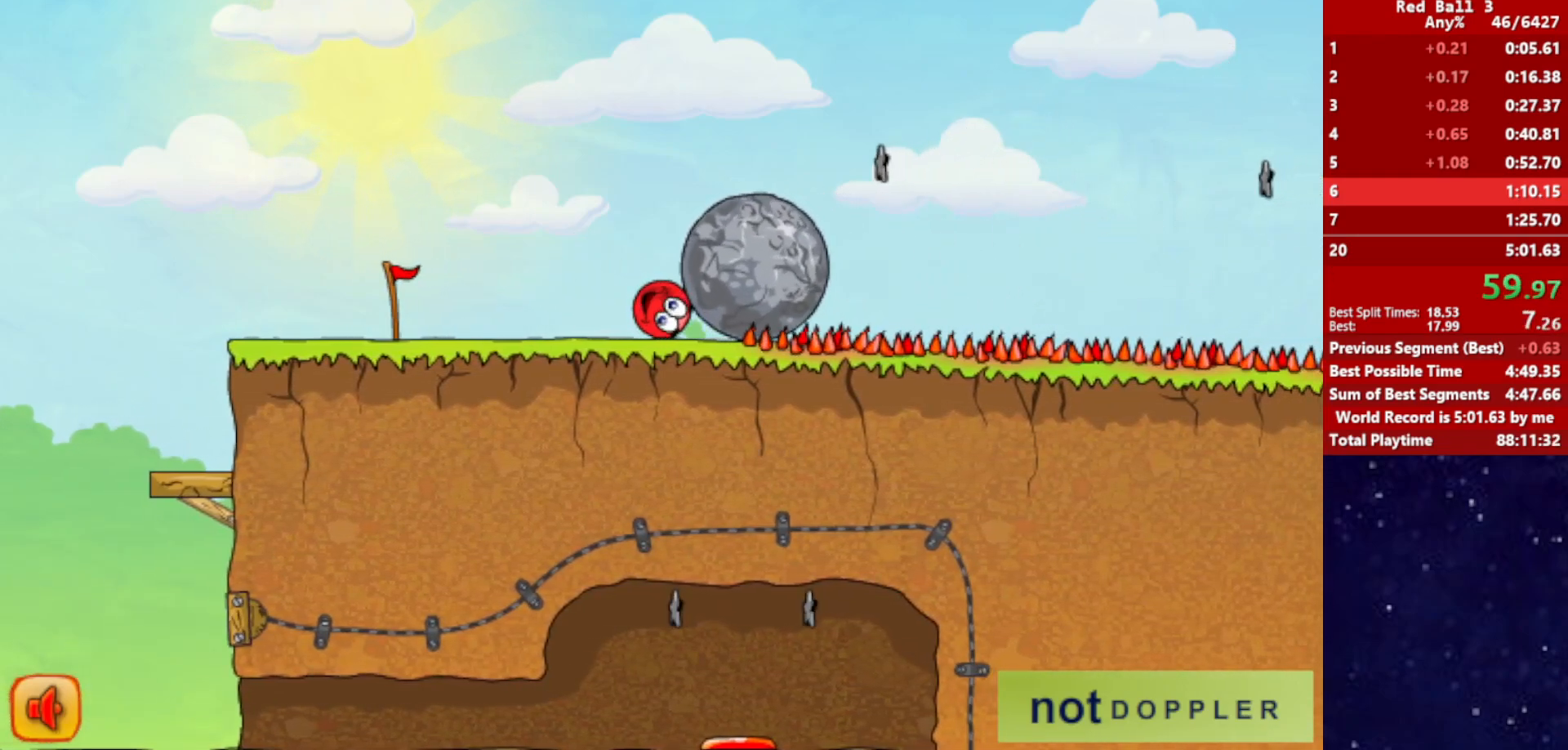
{"keys": ["left"], "events": [[283, "left", "down"], [283, "up", "down"], [317, "right", "up"], [333, "up", "up"]]}
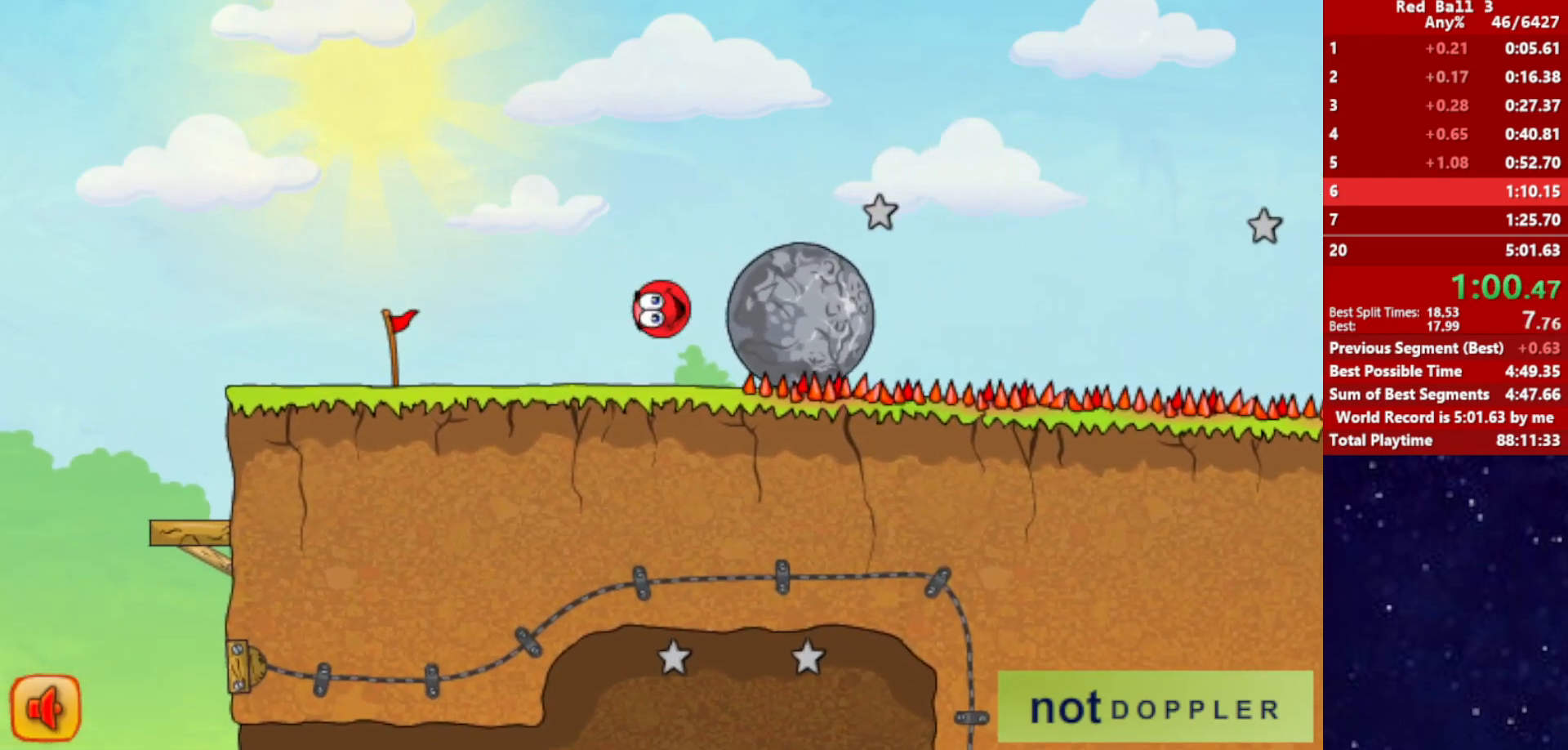
{"keys": ["right"], "events": [[133, "right", "down"], [167, "left", "up"]]}
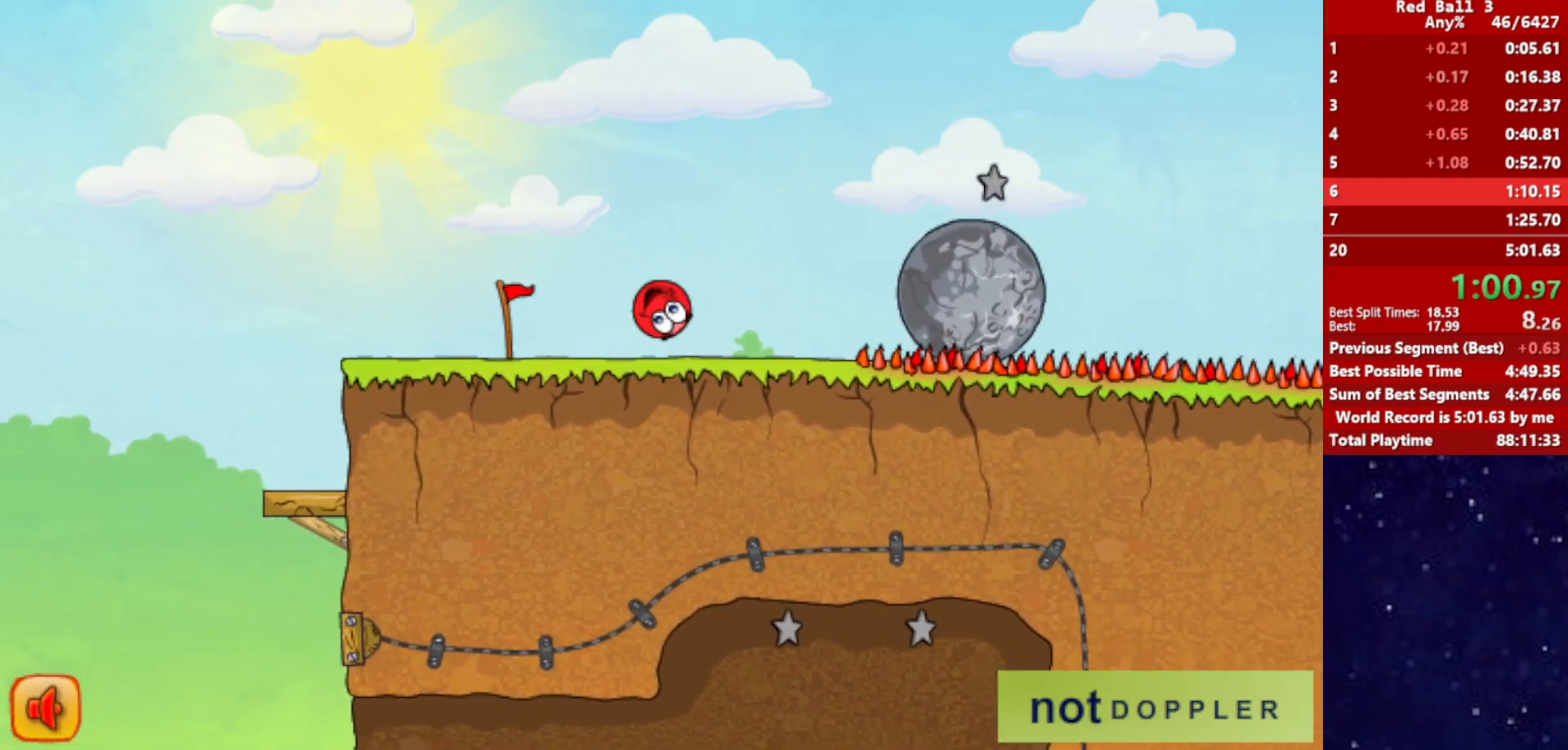
{"keys": ["right", "up"], "events": [[467, "up", "down"]]}
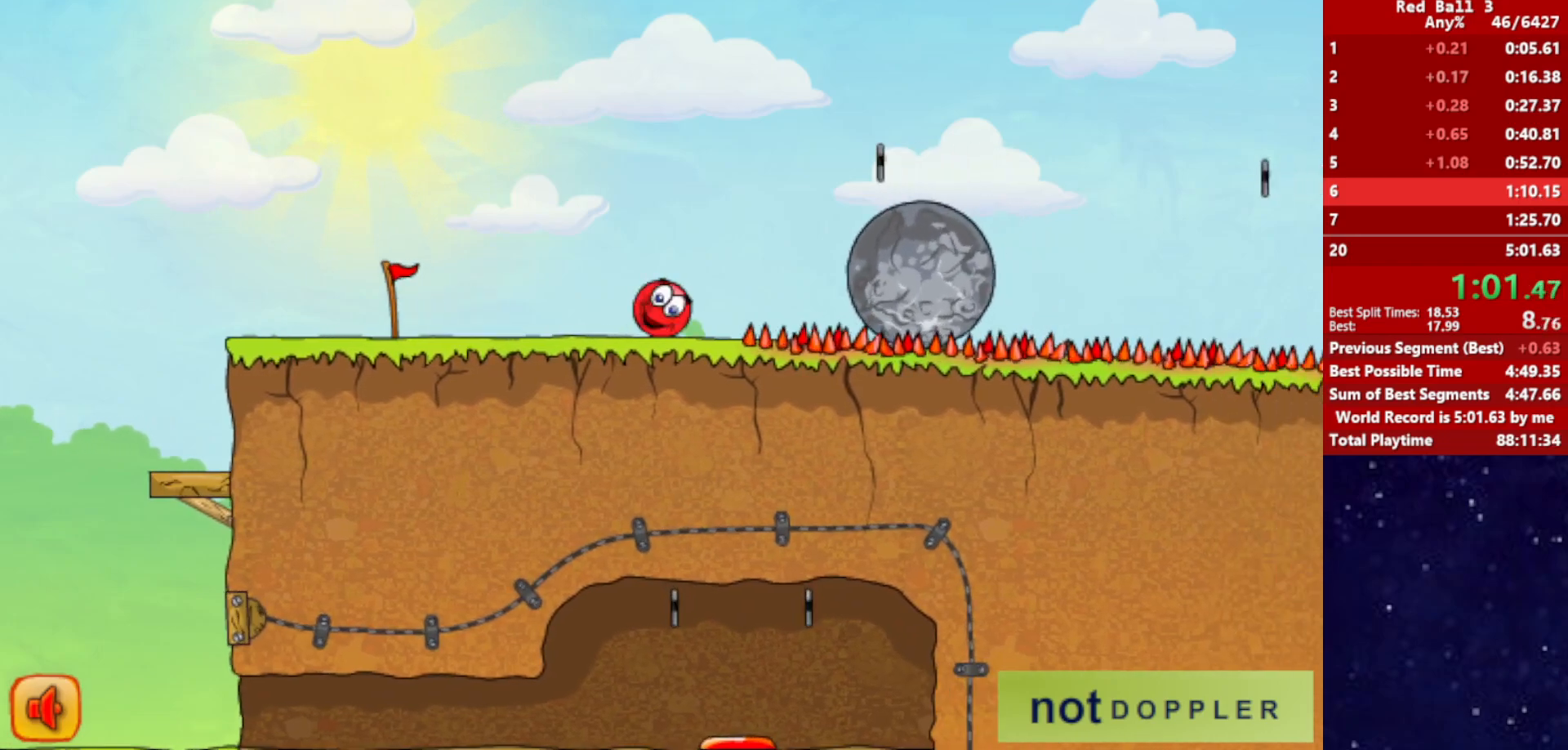
{"keys": ["right"], "events": [[333, "up", "up"]]}
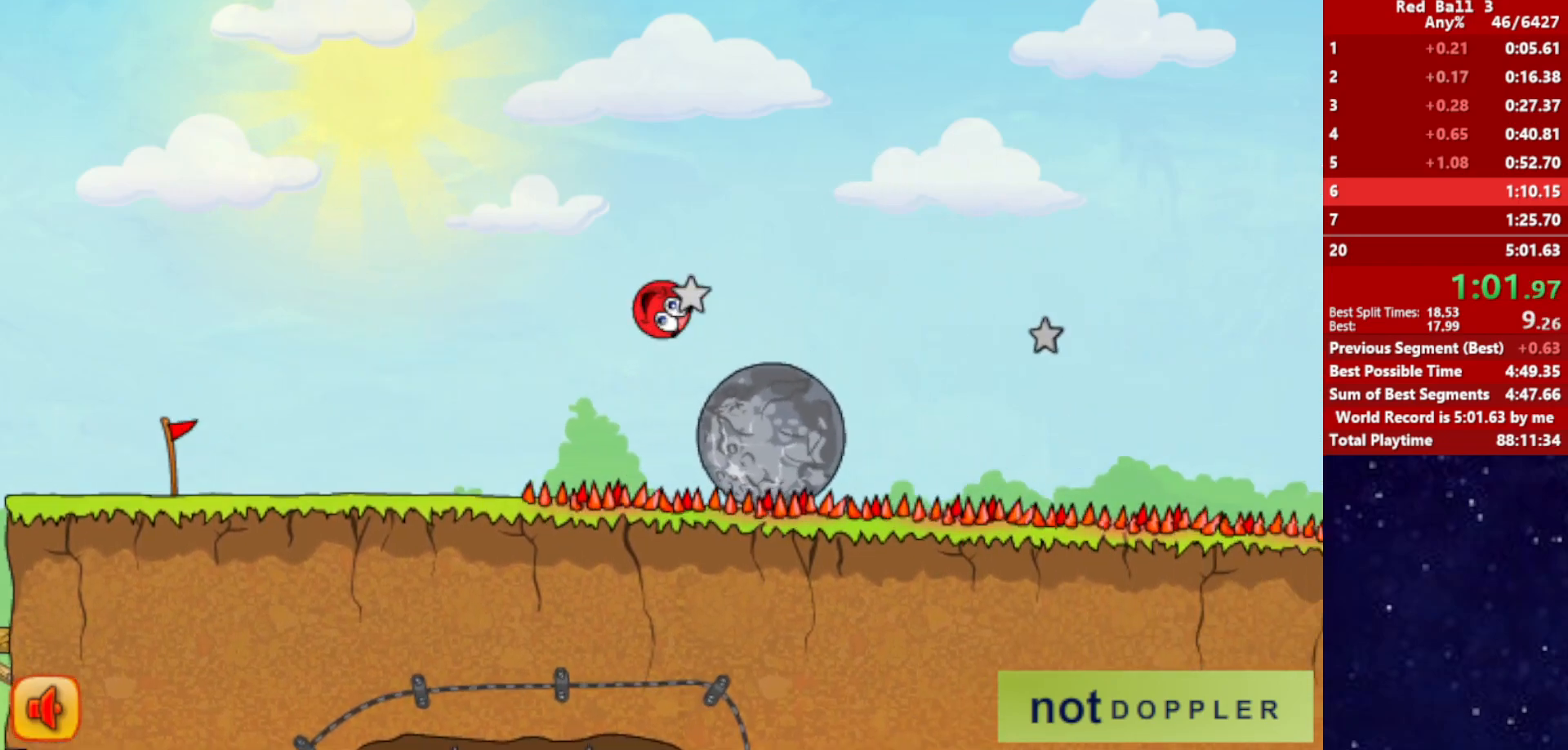
{"keys": ["right", "up"], "events": [[267, "up", "down"]]}
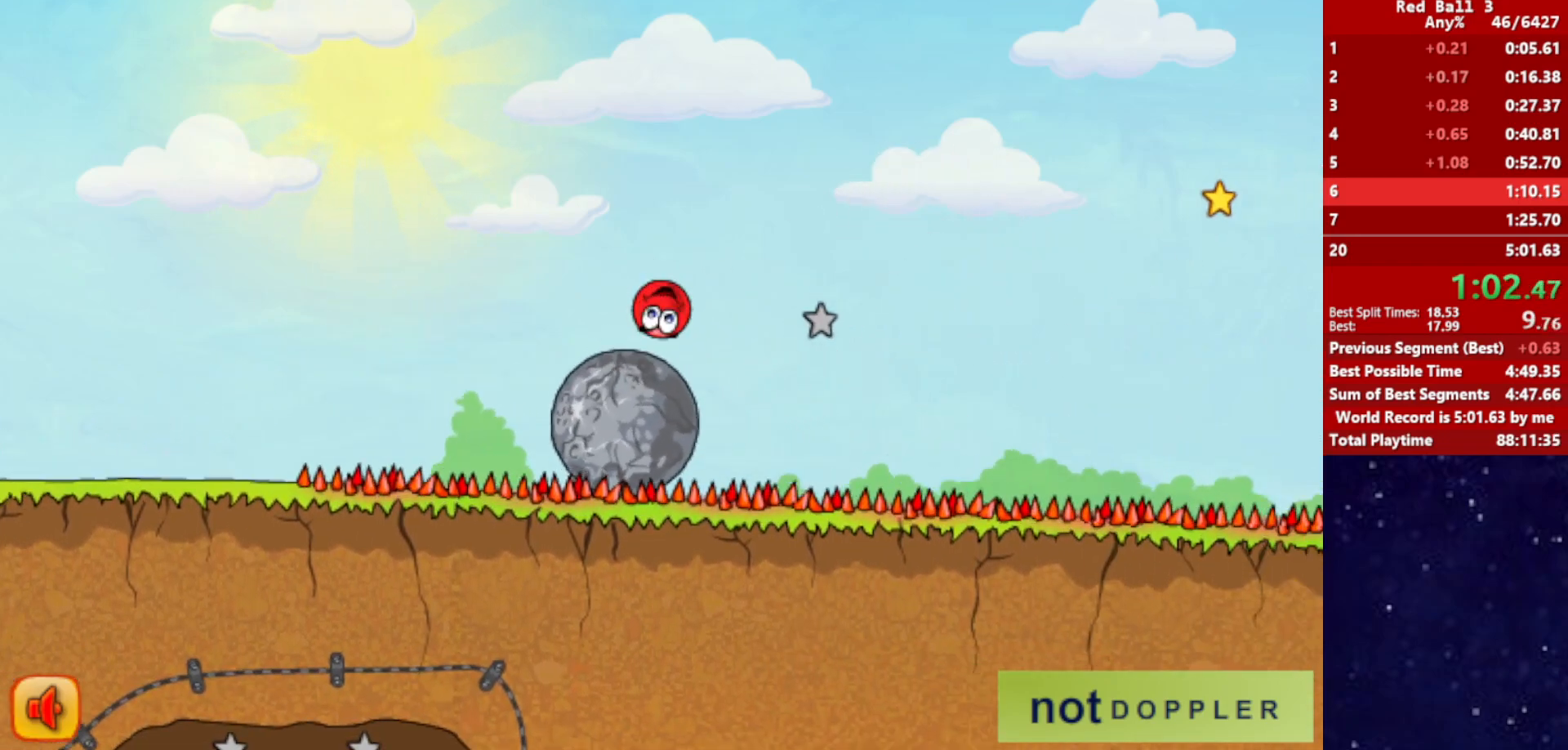
{"keys": ["right", "up"], "events": []}
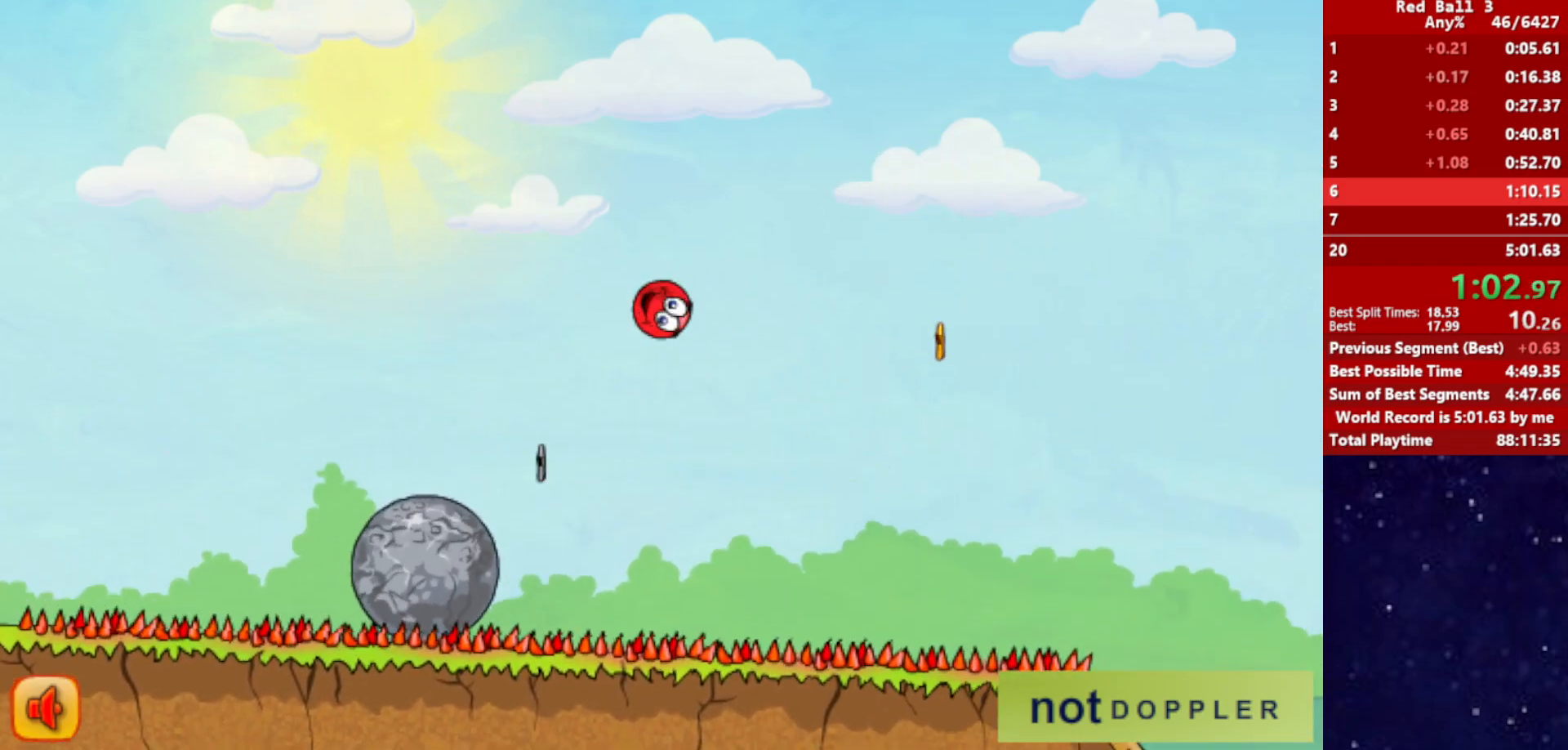
{"keys": ["right", "up"], "events": []}
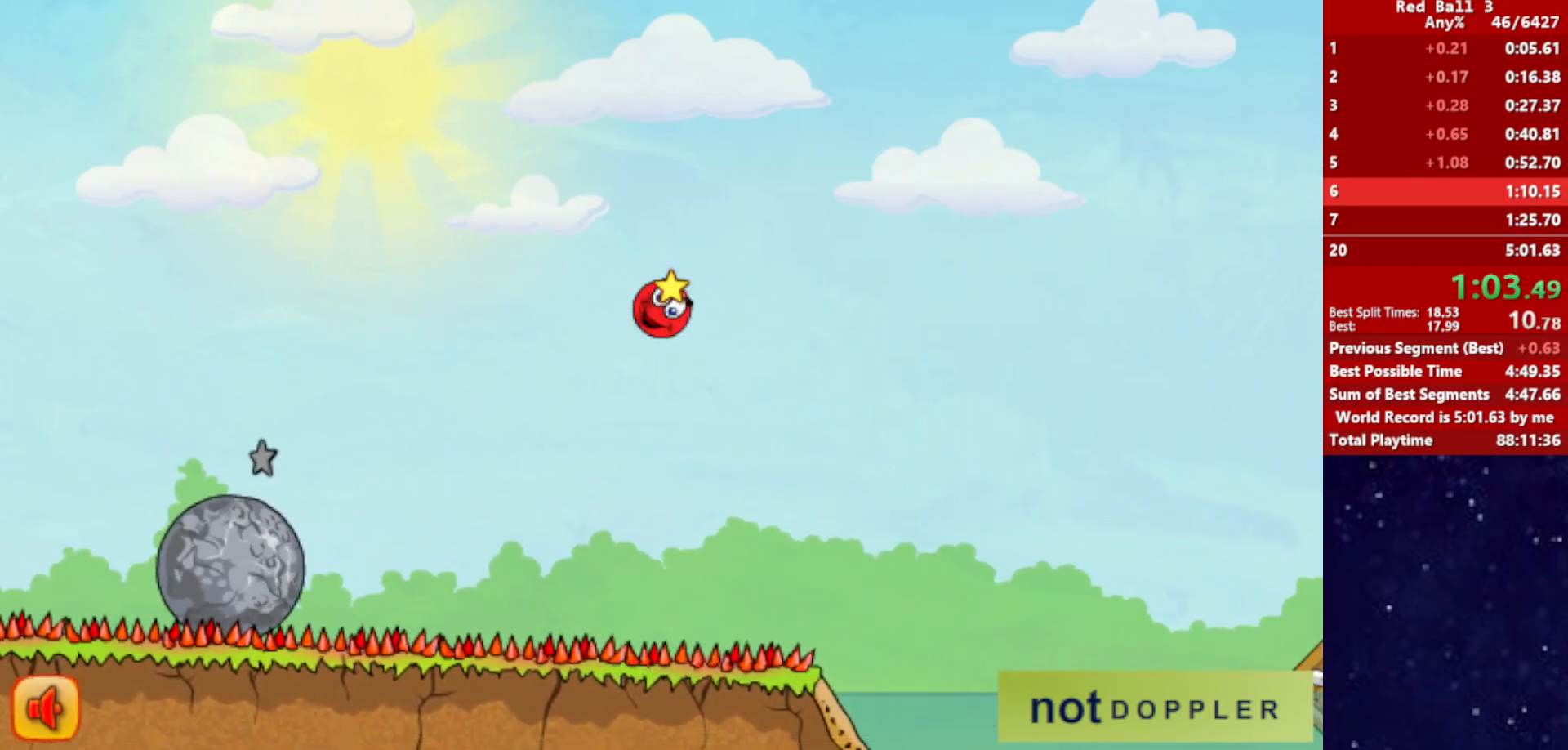
{"keys": ["right", "up"], "events": []}
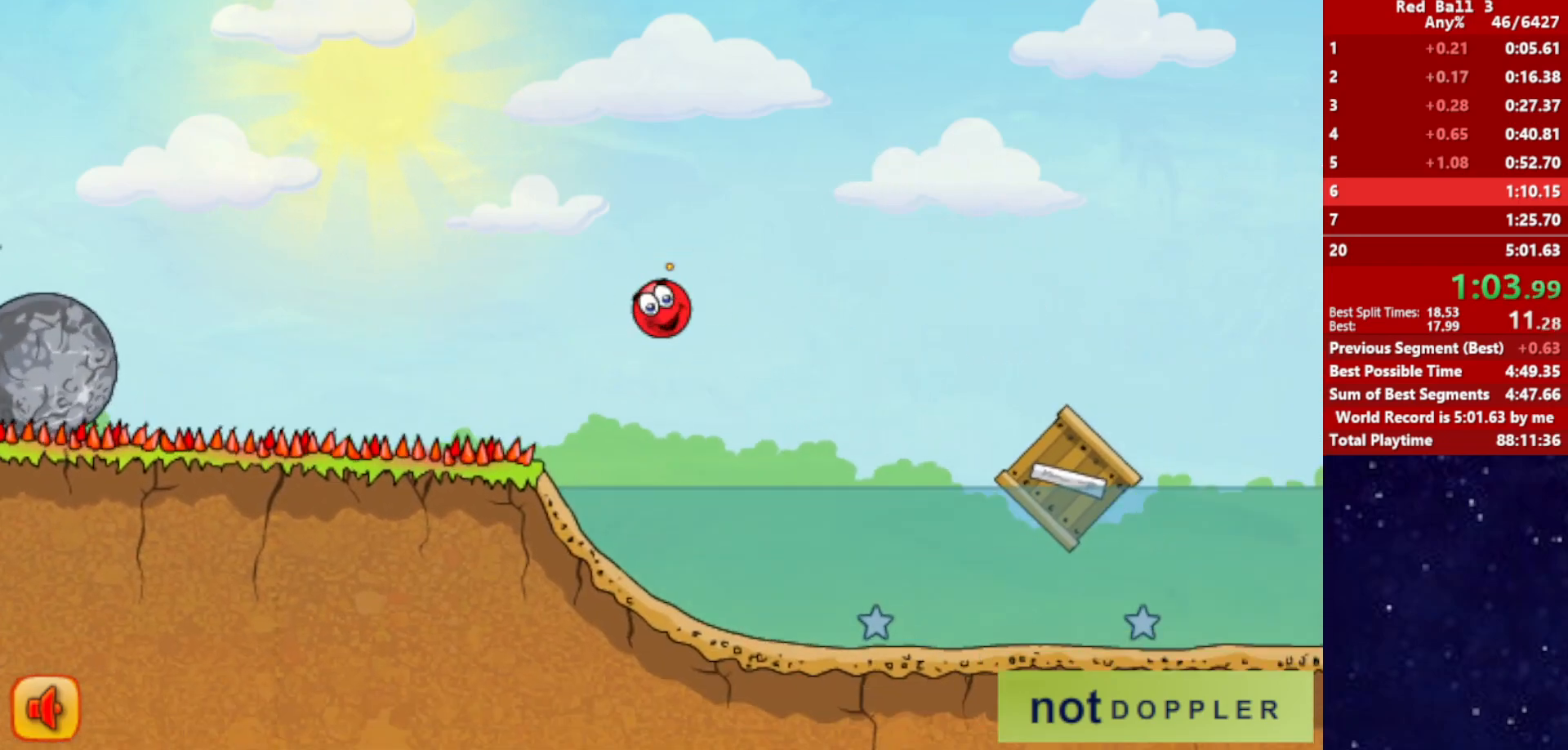
{"keys": ["right", "up"], "events": []}
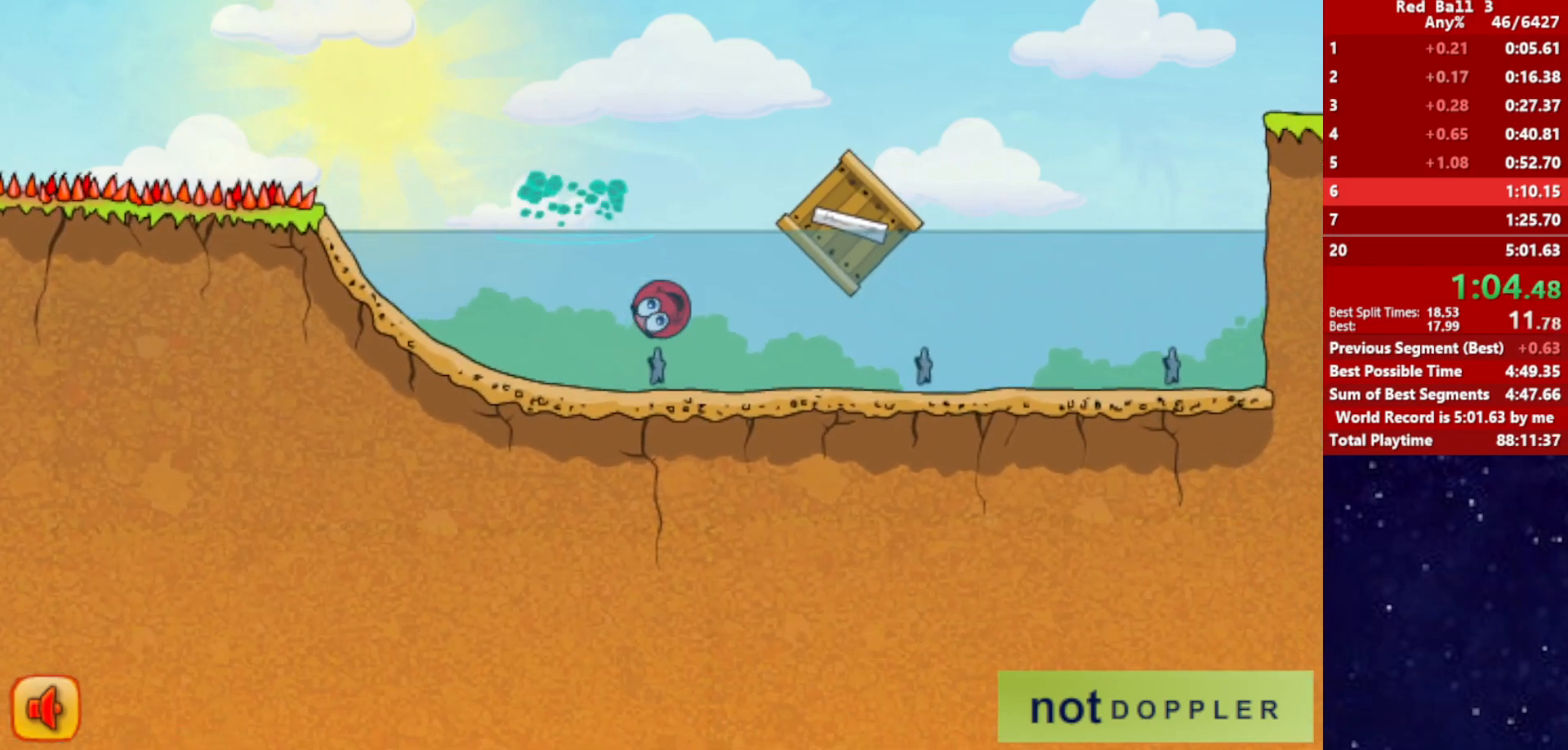
{"keys": ["right"], "events": [[483, "up", "up"]]}
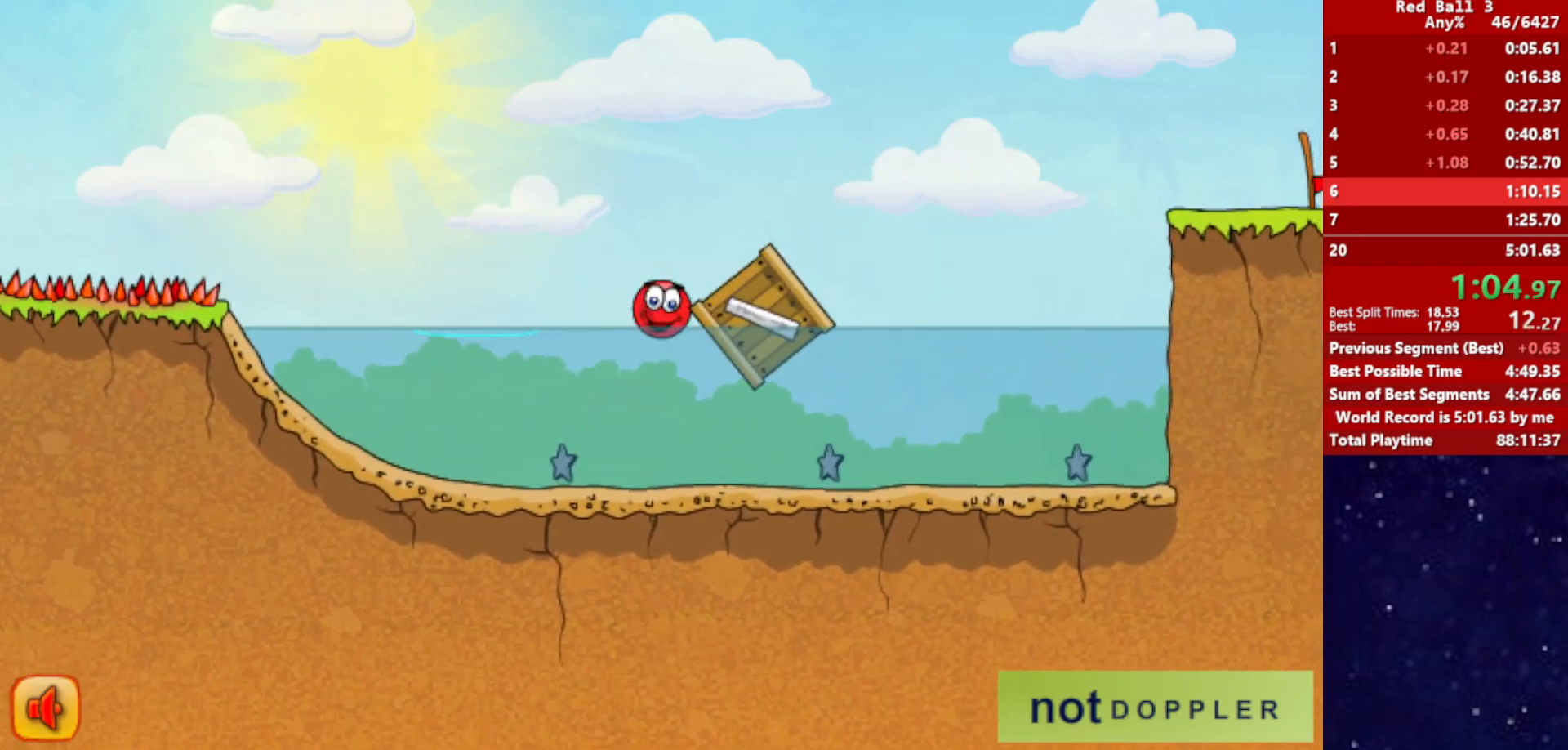
{"keys": ["right"], "events": []}
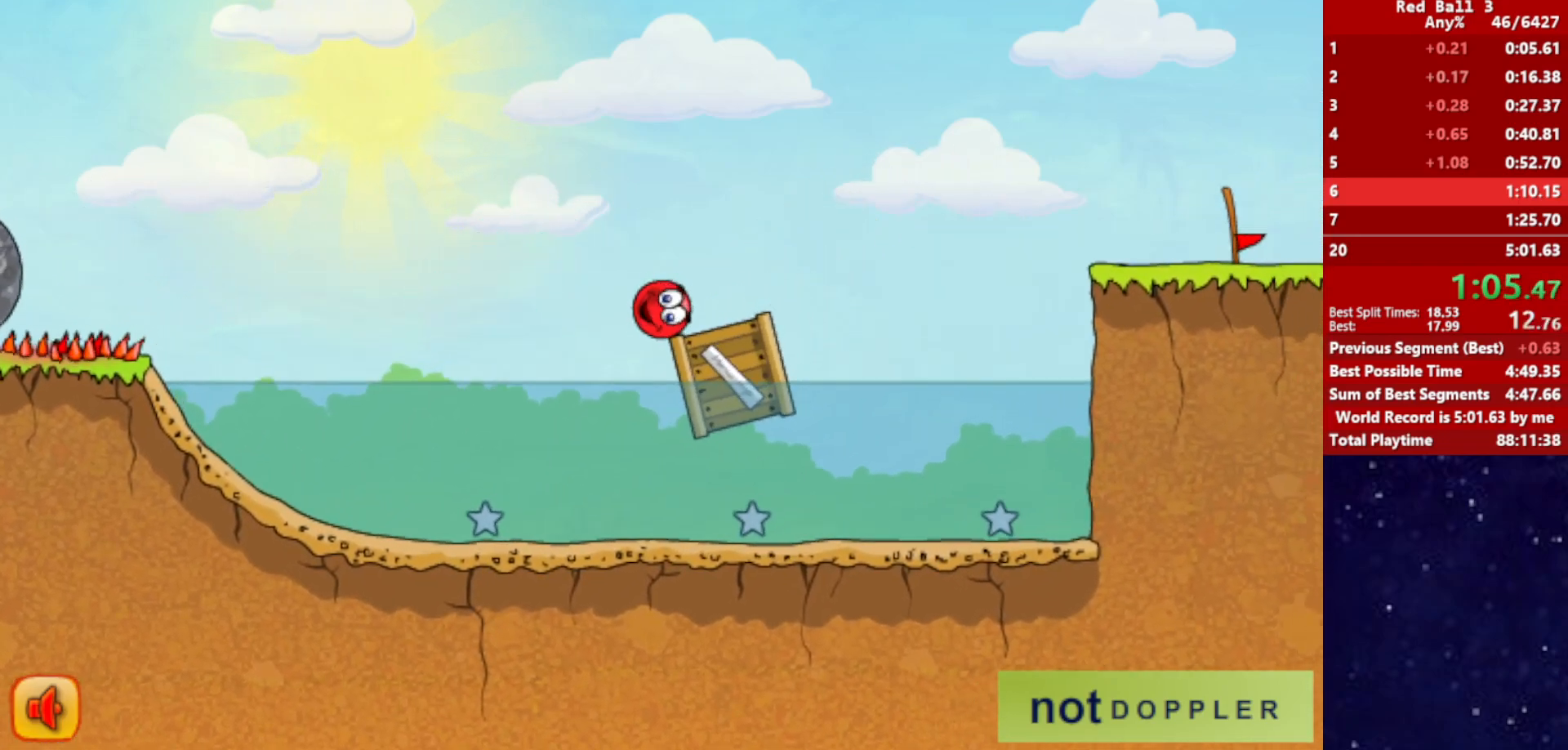
{"keys": ["right", "up"], "events": [[217, "up", "down"]]}
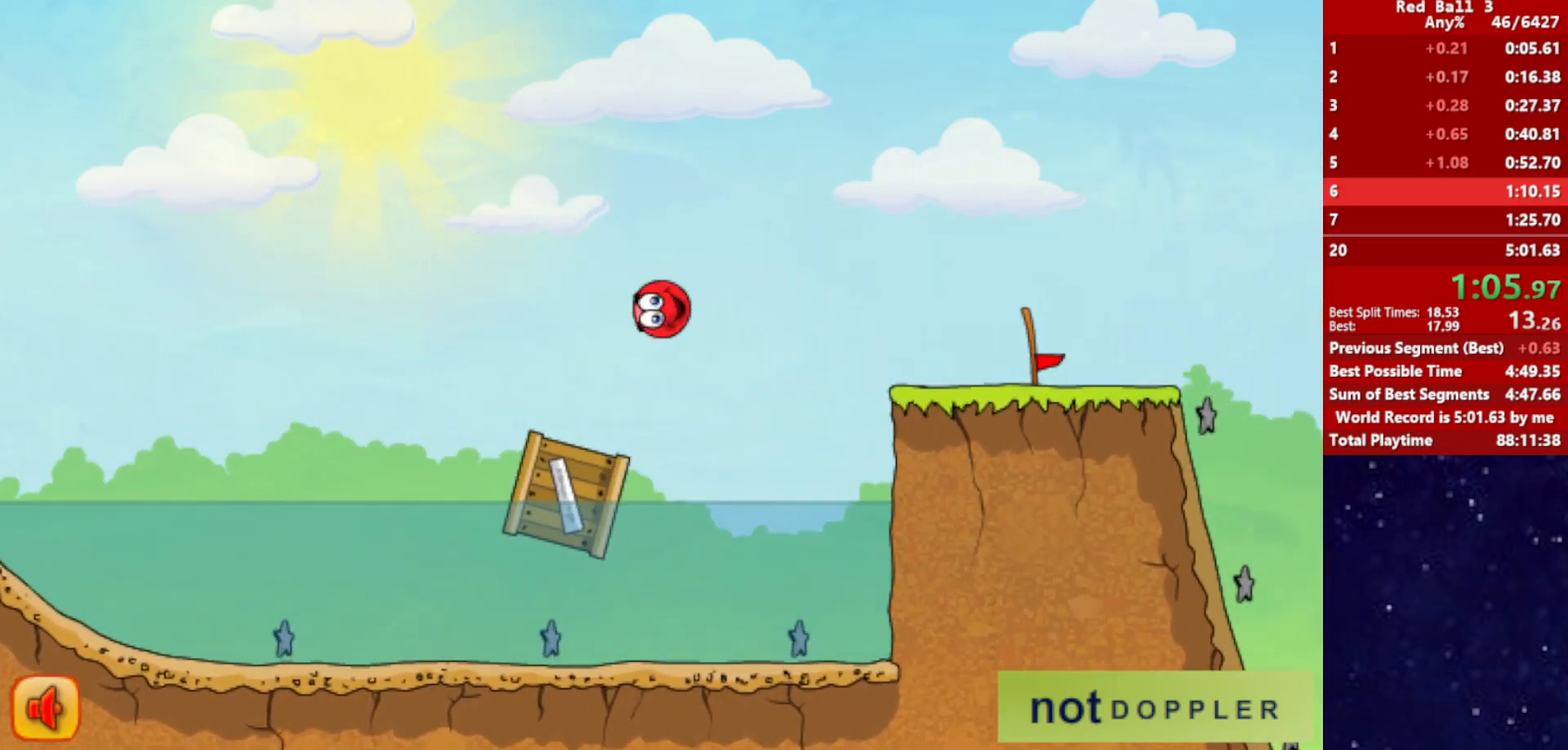
{"keys": ["right", "up"], "events": []}
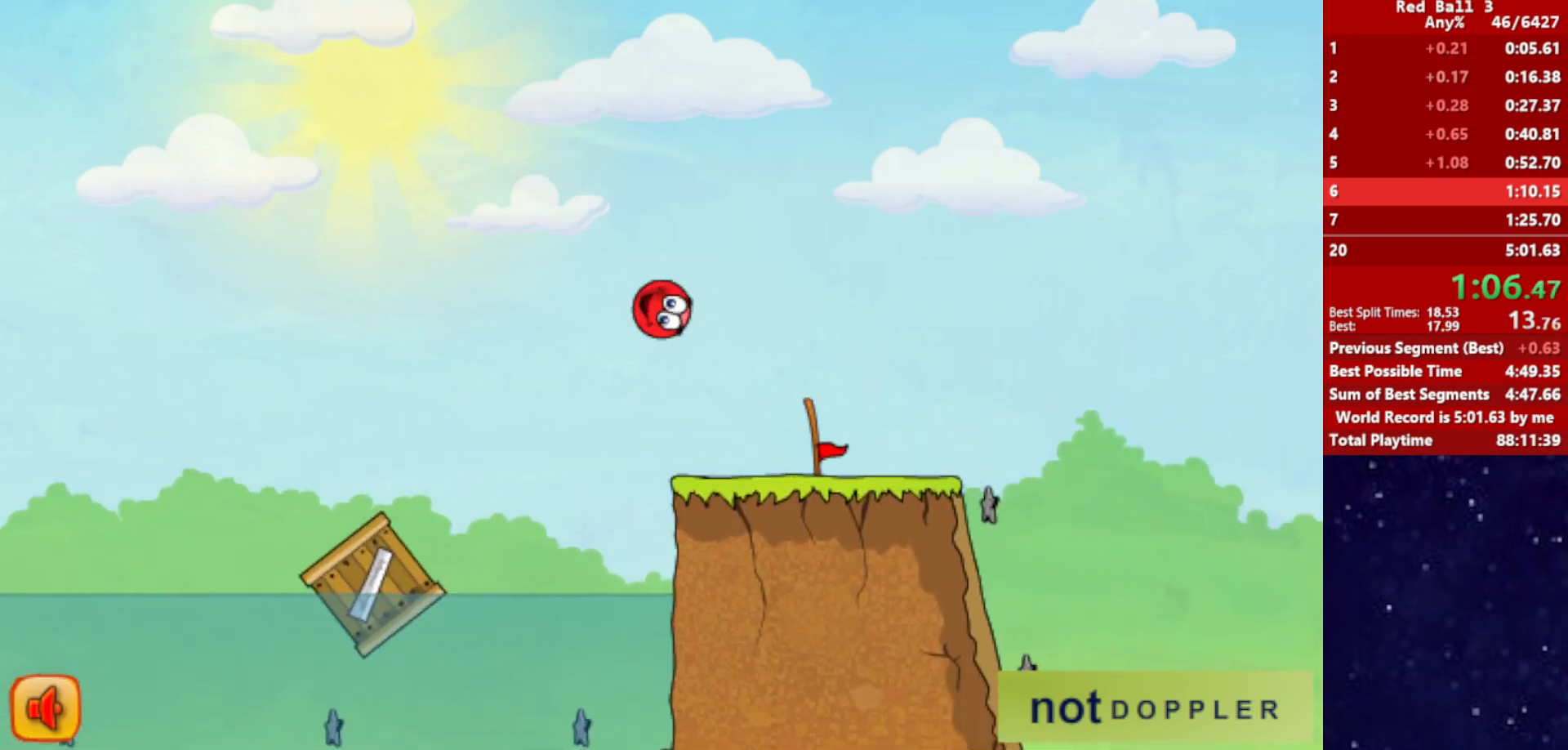
{"keys": ["right"], "events": [[417, "up", "up"]]}
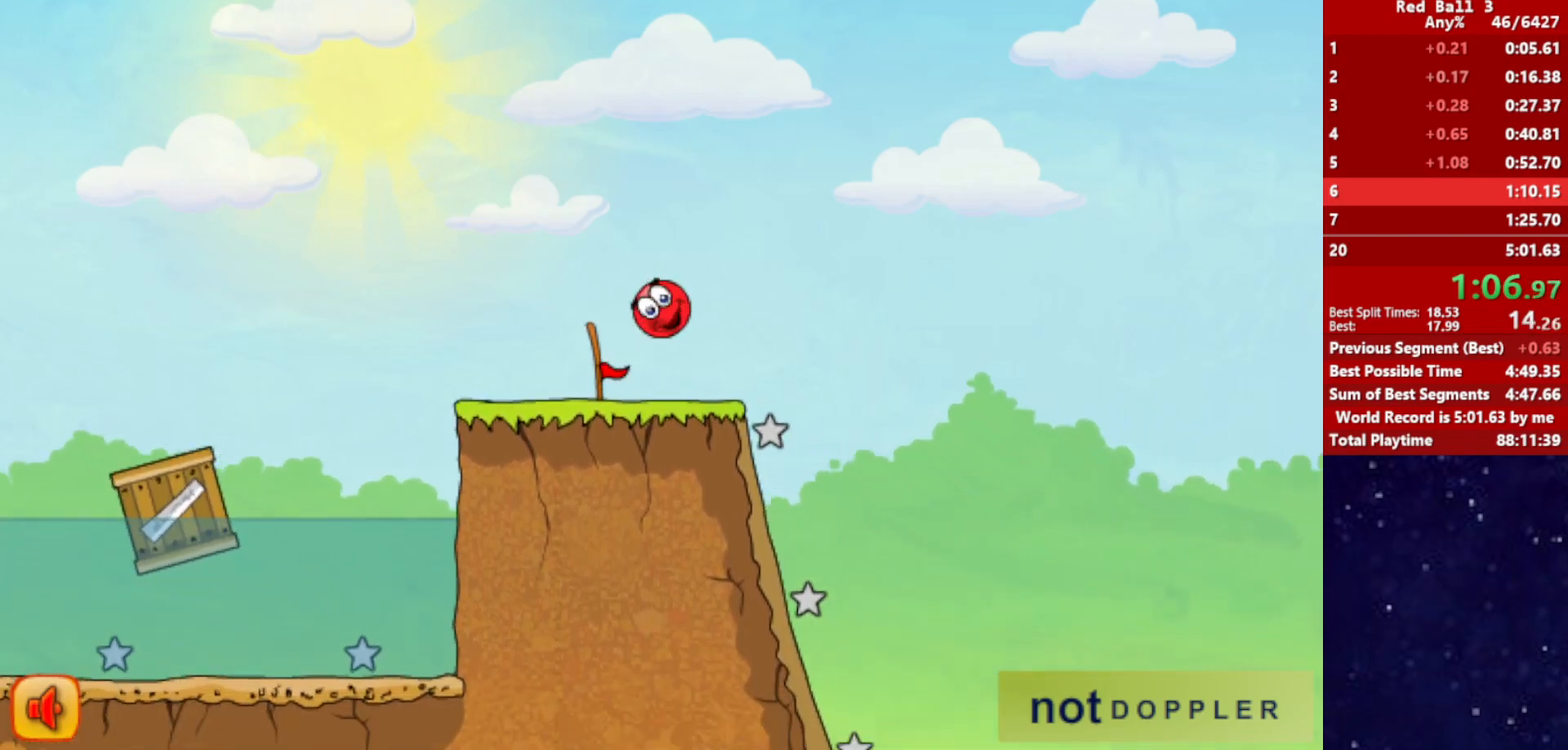
{"keys": ["left"], "events": [[167, "right", "up"], [183, "left", "down"]]}